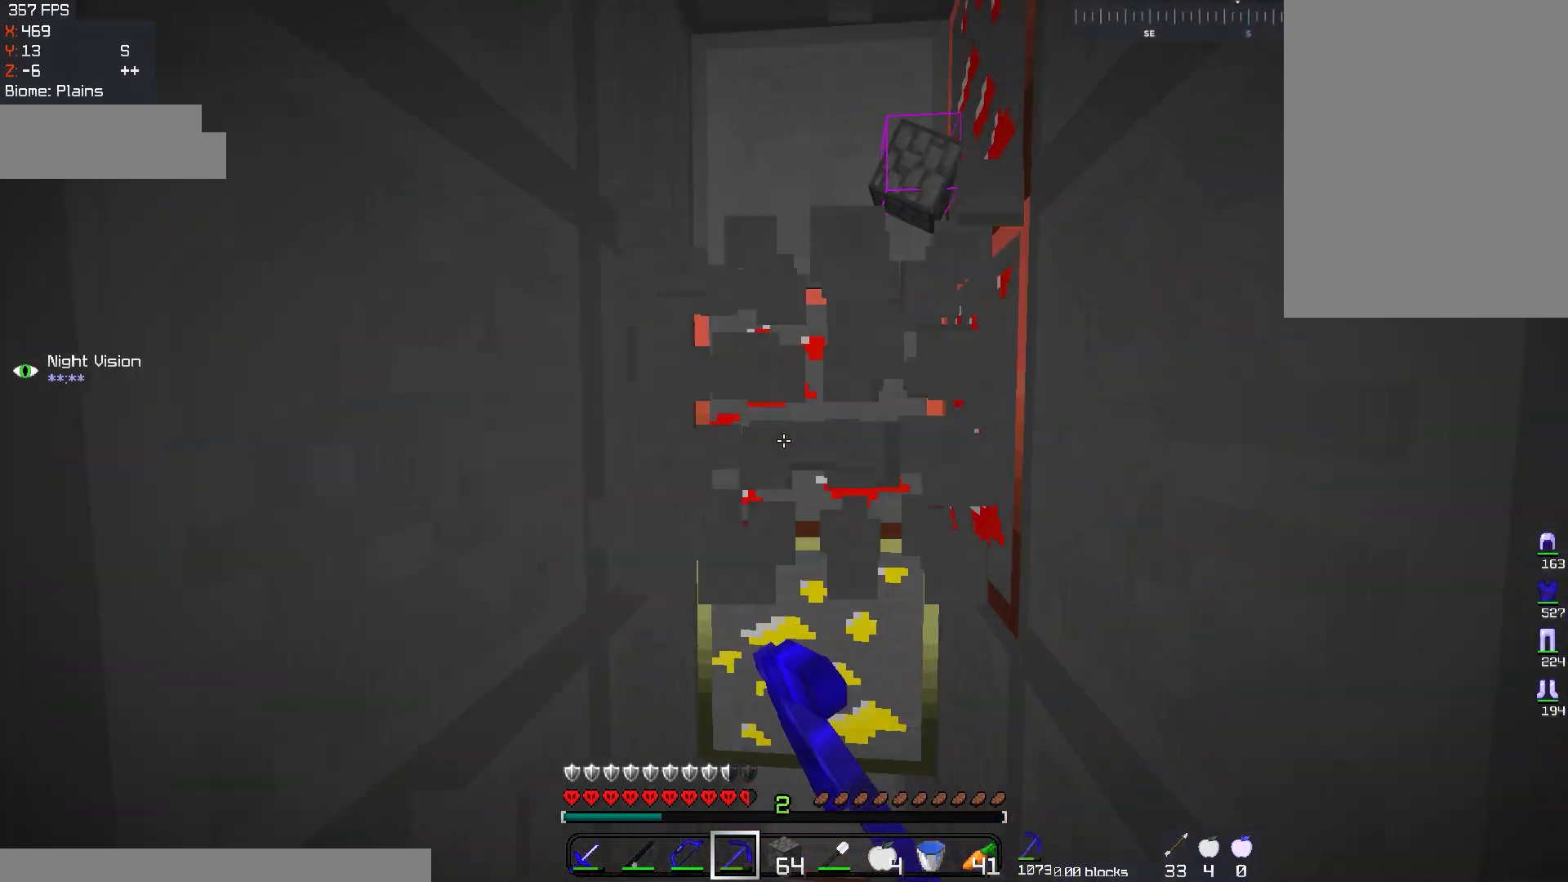
Gameplay with keyboard and mouse; each line is a JSON object with the keys and mouse buttons held at the frame after it. "events" lists presses ("down") and releases ("up") of "a", "d", "s", "space", "w", "mouse_left" and "mouse_right" between this image and that frame as [ms after this image, input, new state], when the widget could be followed in between. "mouse_left", "mouse_right" = the "left", "right" buttons of the "mouse" list. No other keys are recorded. Fast repeated clicks can show as one long hold. Mouse movement is not recorded.
{"keys": [], "mouse": ["left"], "events": [[183, "a", "down"], [367, "a", "up"], [383, "w", "up"]]}
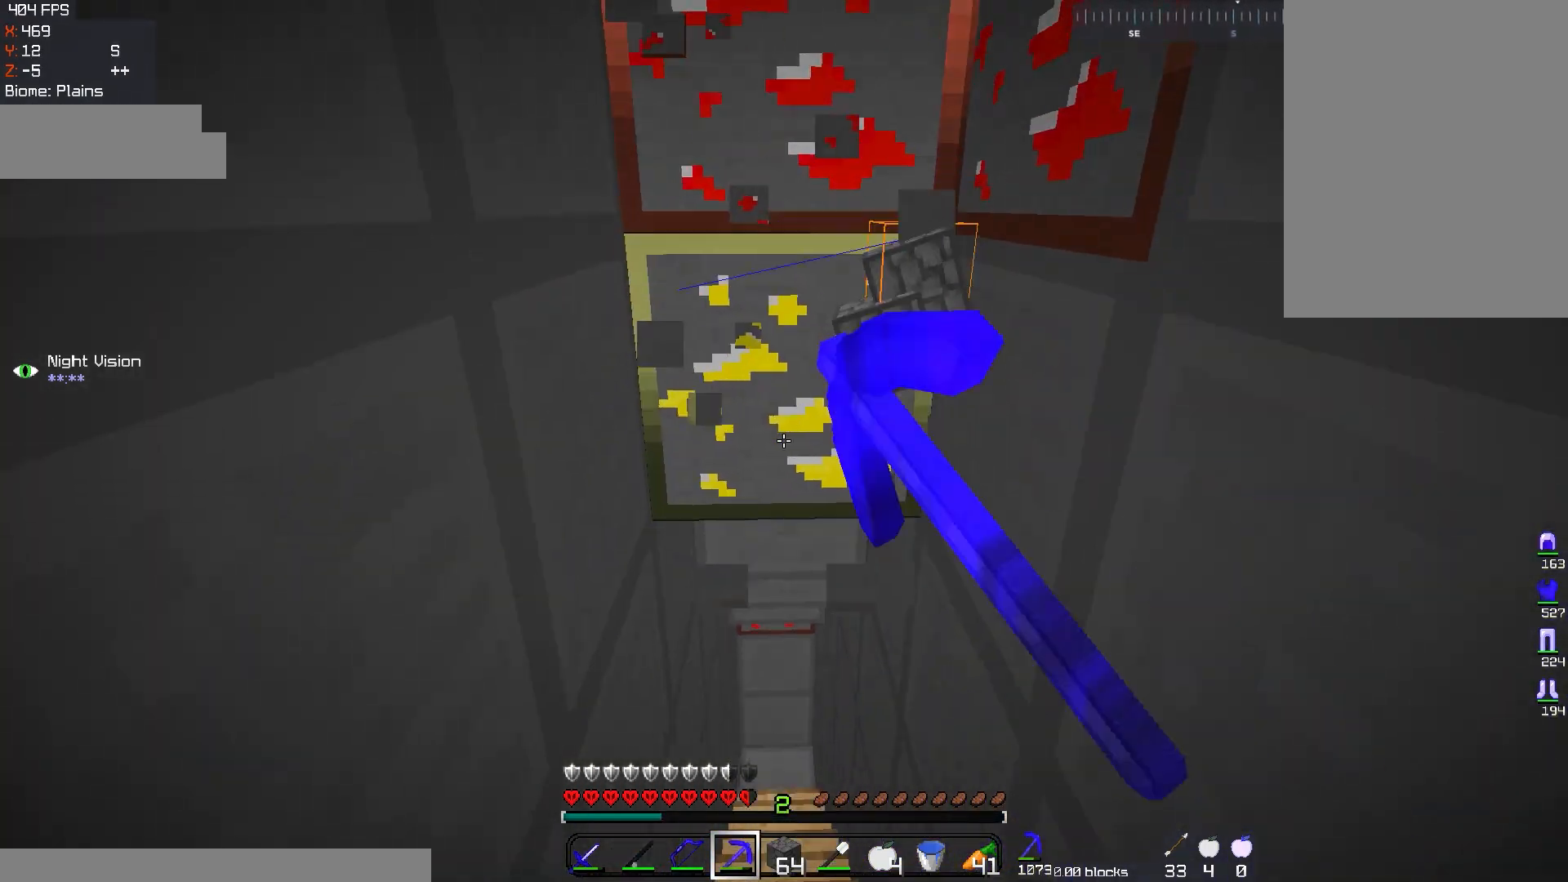
{"keys": [], "mouse": [], "events": [[50, "mouse_left", "up"]]}
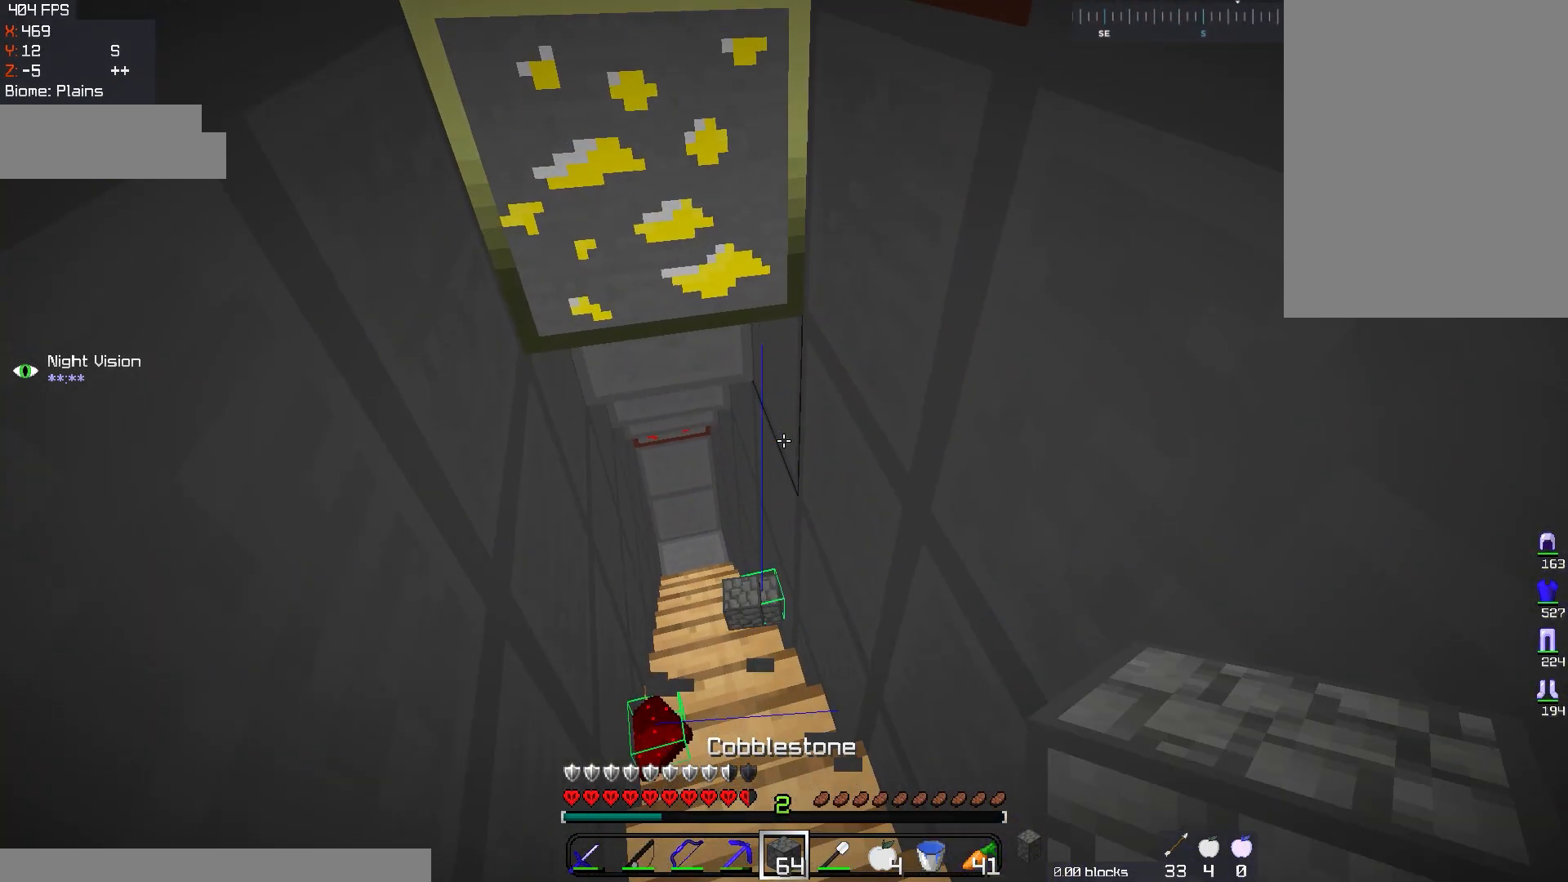
{"keys": ["a", "w"], "mouse": [], "events": [[50, "w", "down"], [367, "a", "down"]]}
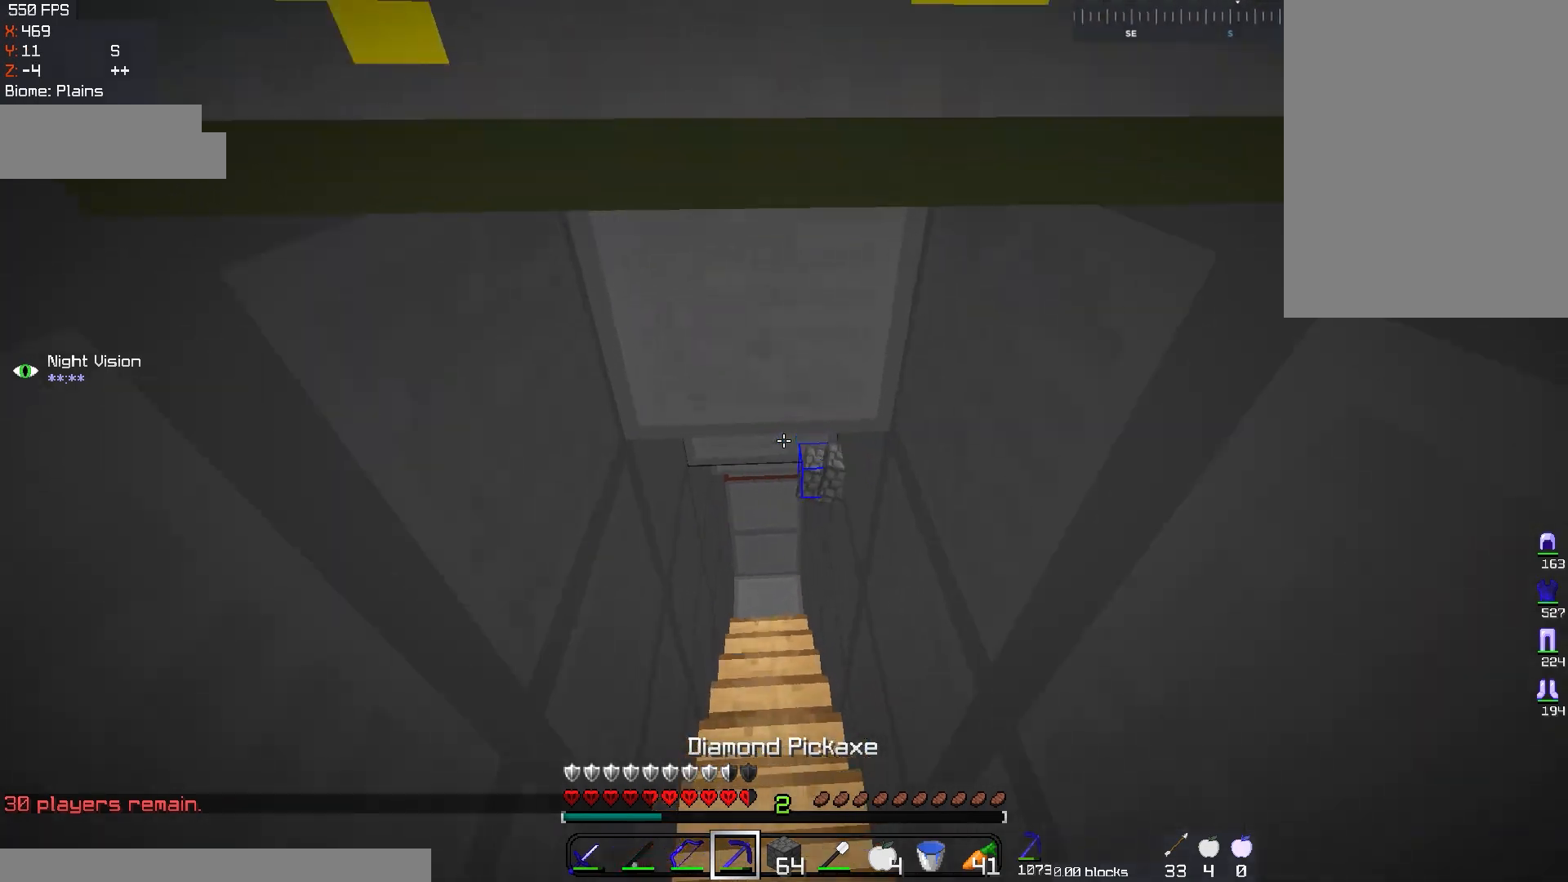
{"keys": ["w"], "mouse": [], "events": [[17, "a", "up"]]}
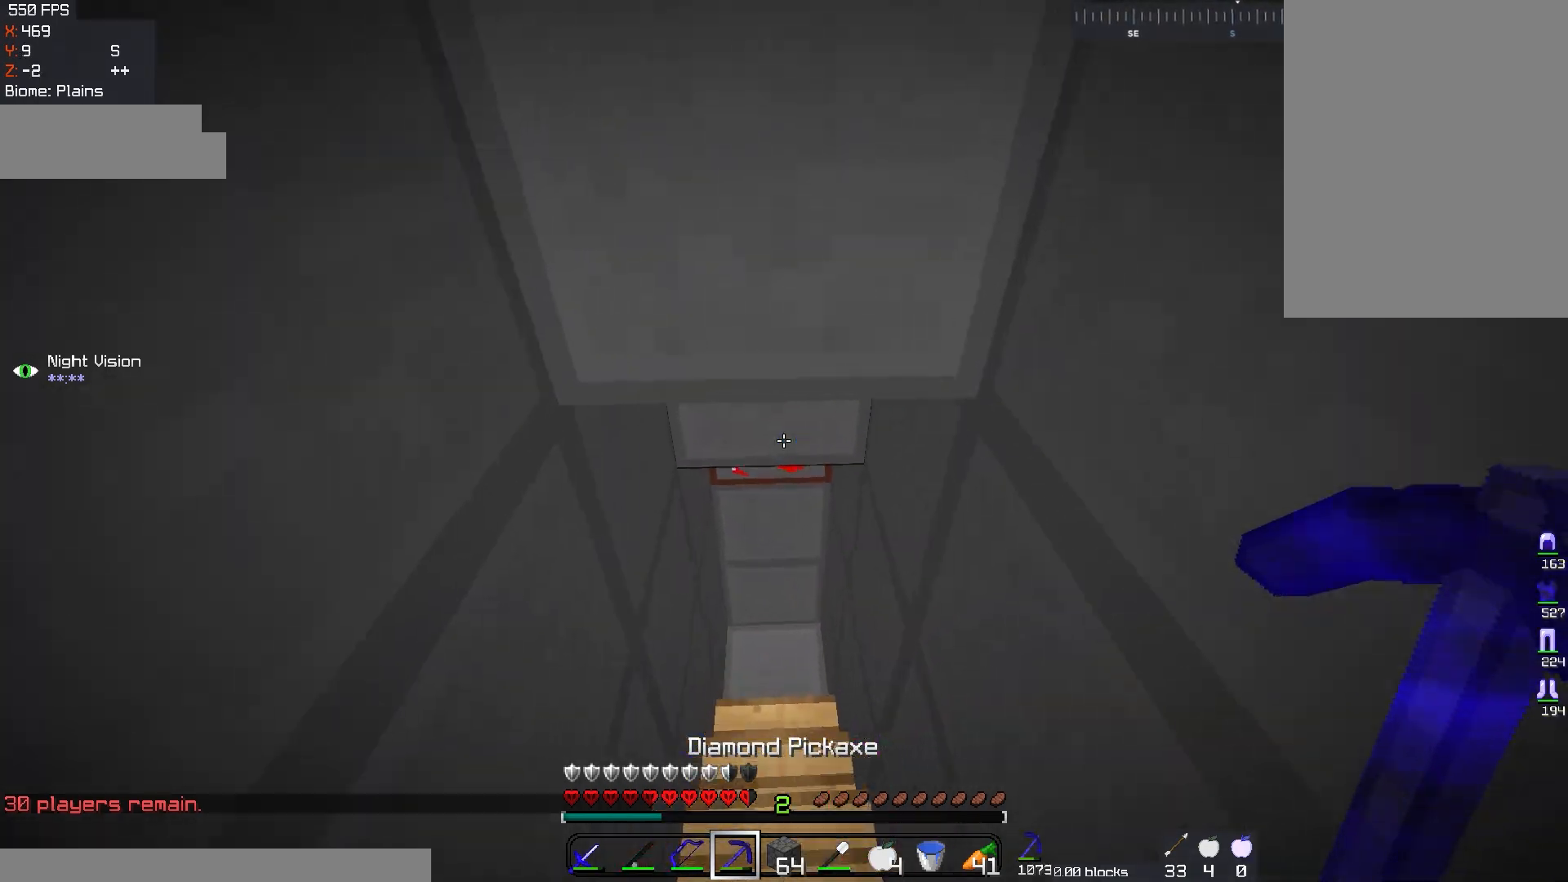
{"keys": [], "mouse": [], "events": [[417, "w", "up"]]}
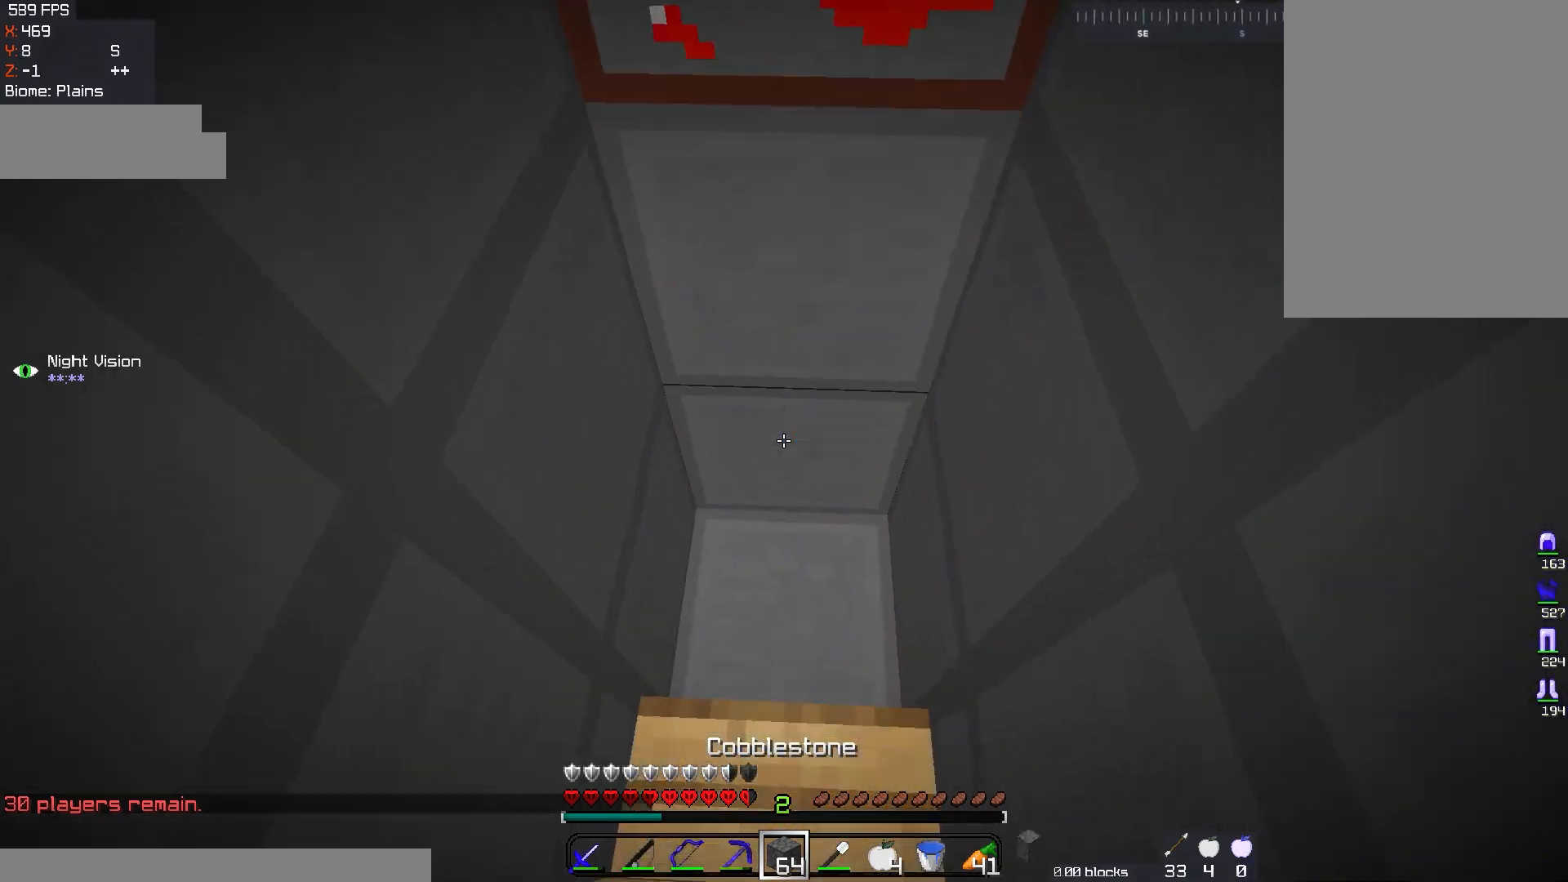
{"keys": [], "mouse": [], "events": [[301, "mouse_right", "down"], [451, "mouse_right", "up"]]}
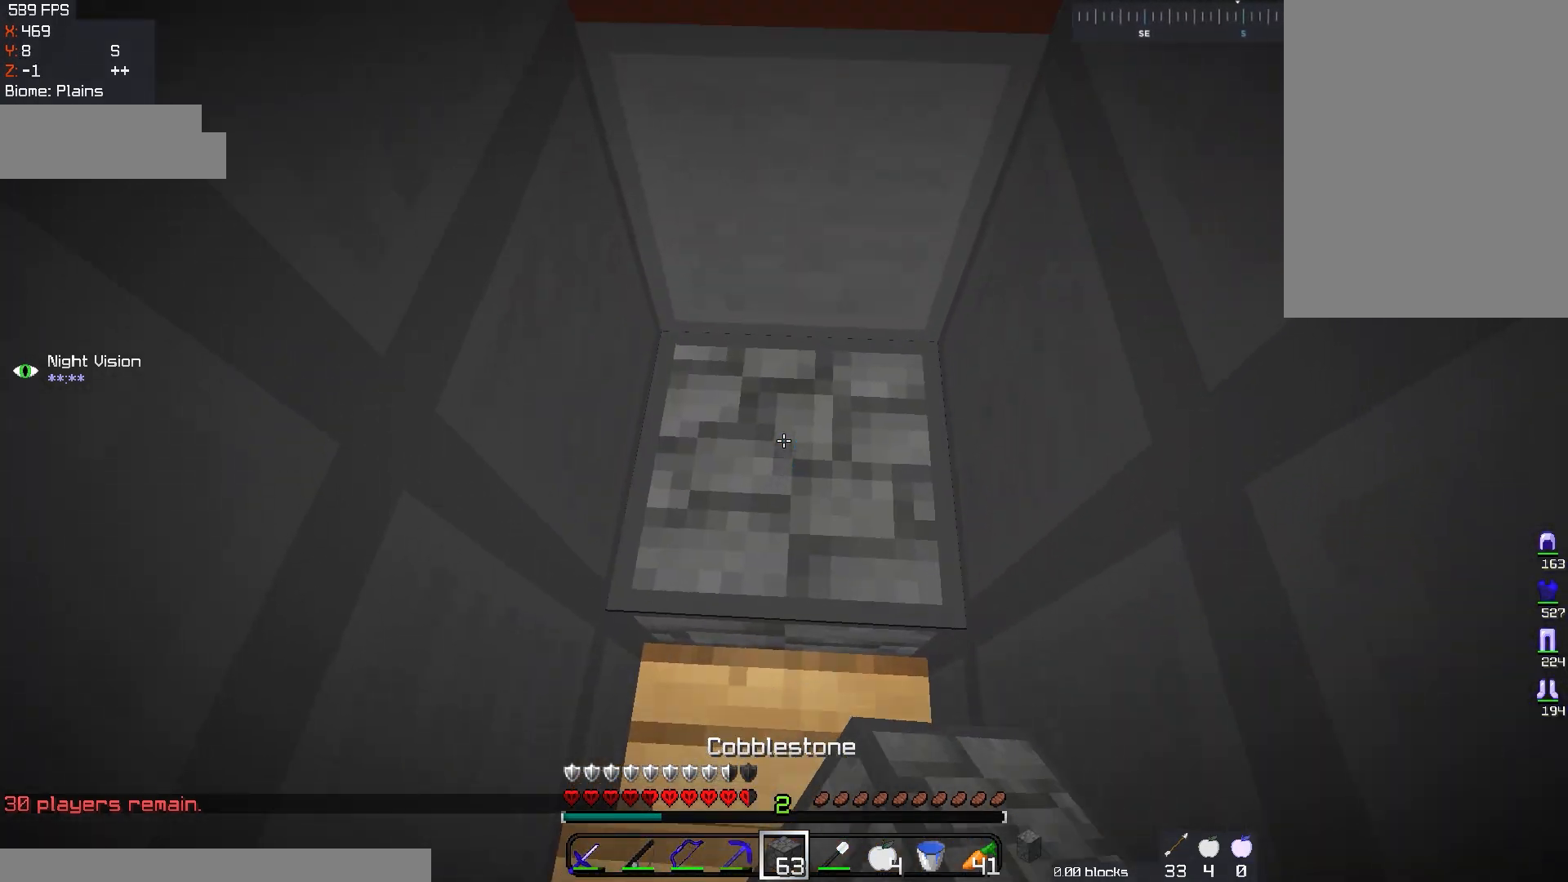
{"keys": ["w"], "mouse": ["left"], "events": [[50, "w", "down"], [233, "mouse_left", "down"]]}
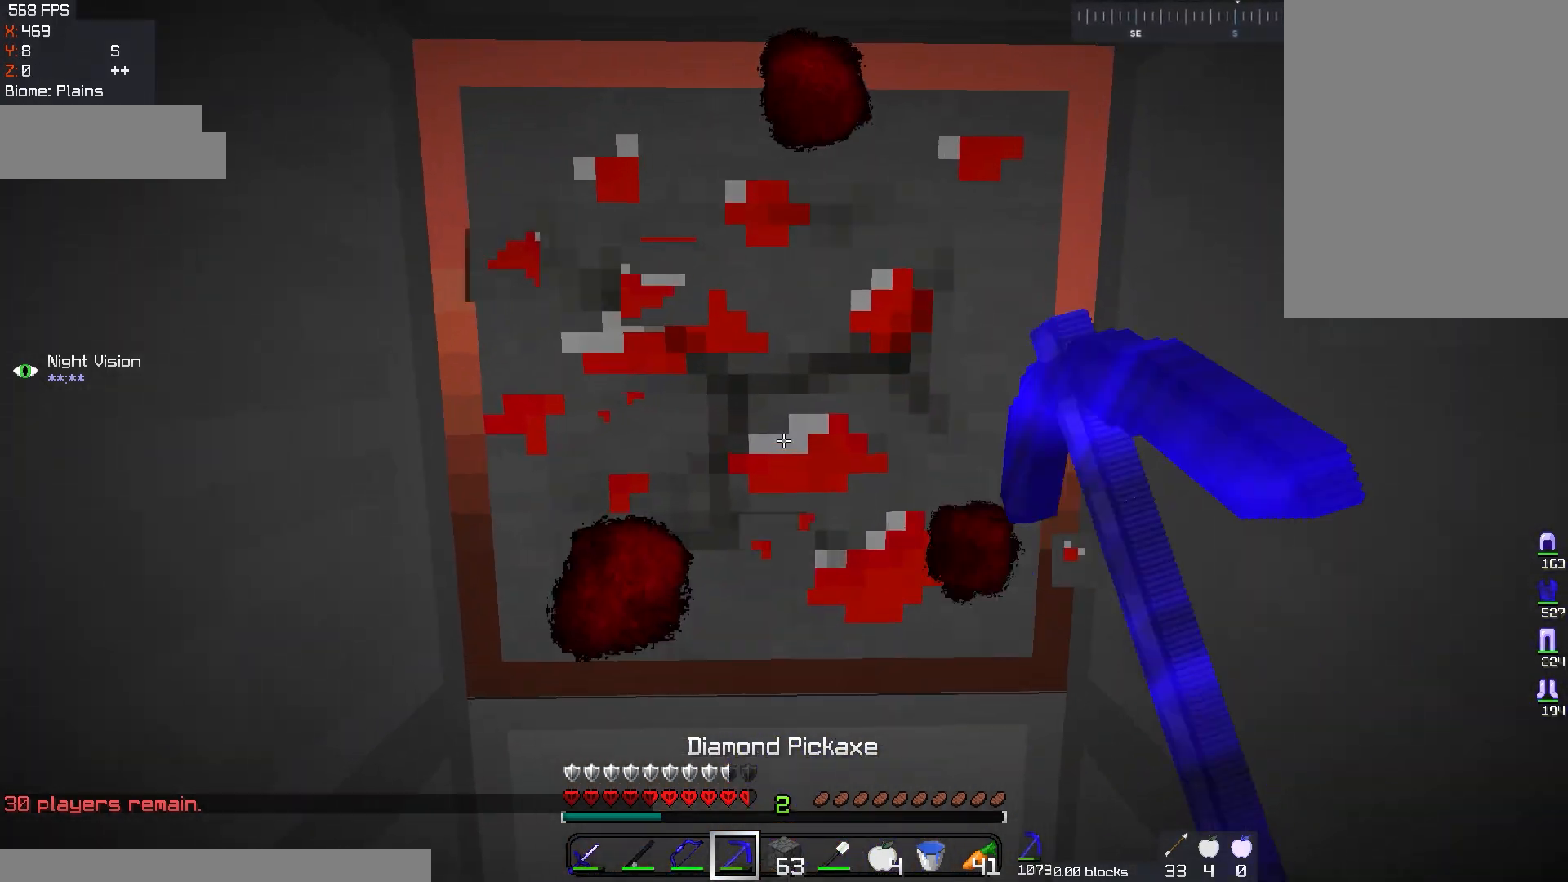
{"keys": [], "mouse": ["left"], "events": [[34, "w", "up"], [134, "w", "down"], [484, "w", "up"]]}
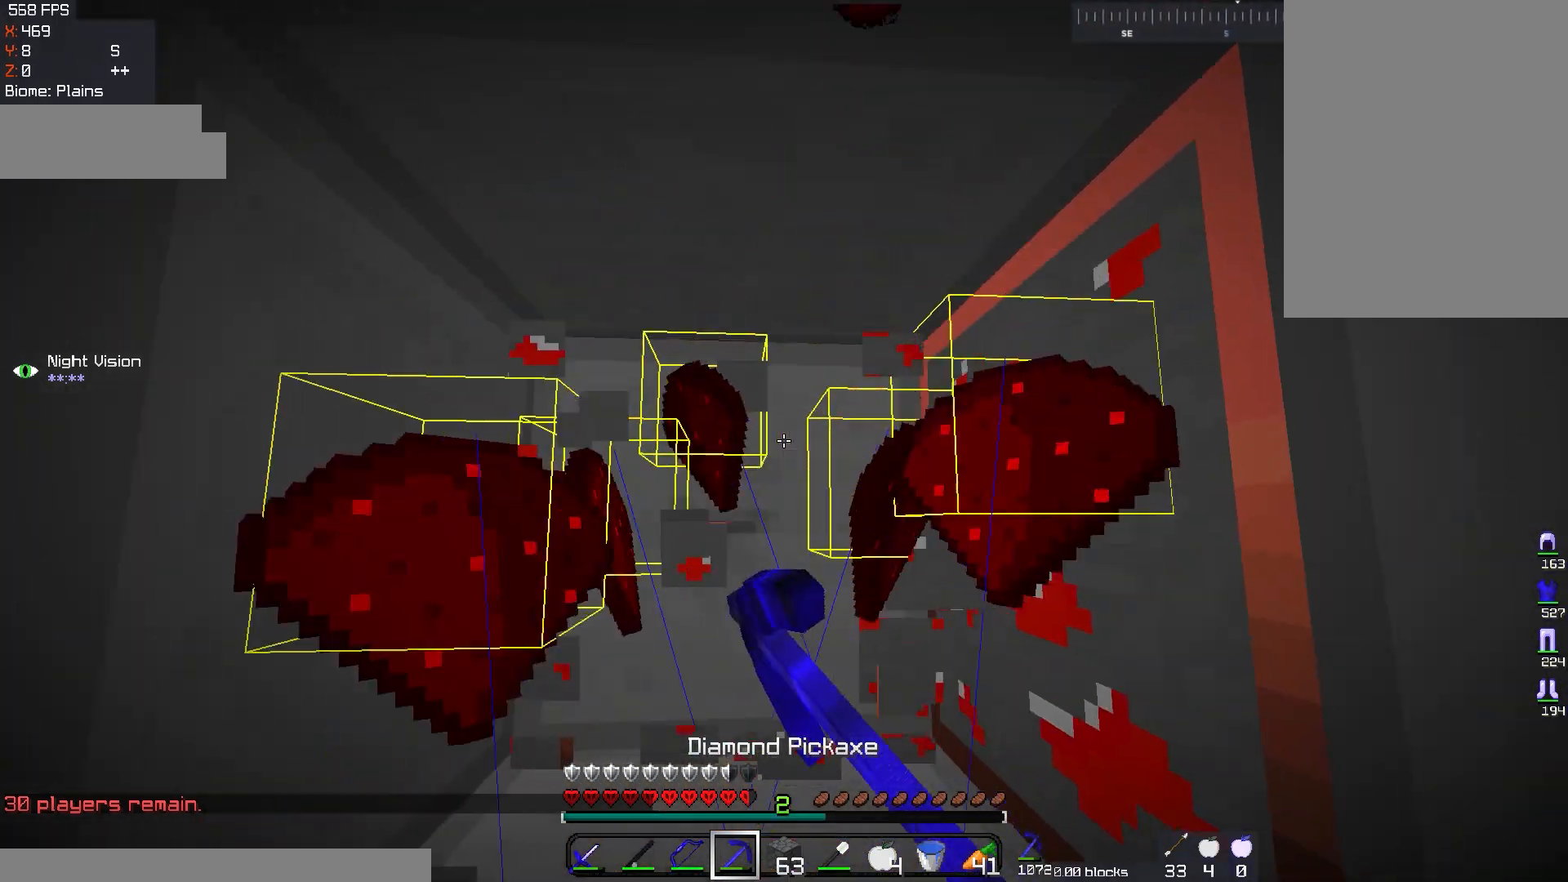
{"keys": [], "mouse": ["left"], "events": []}
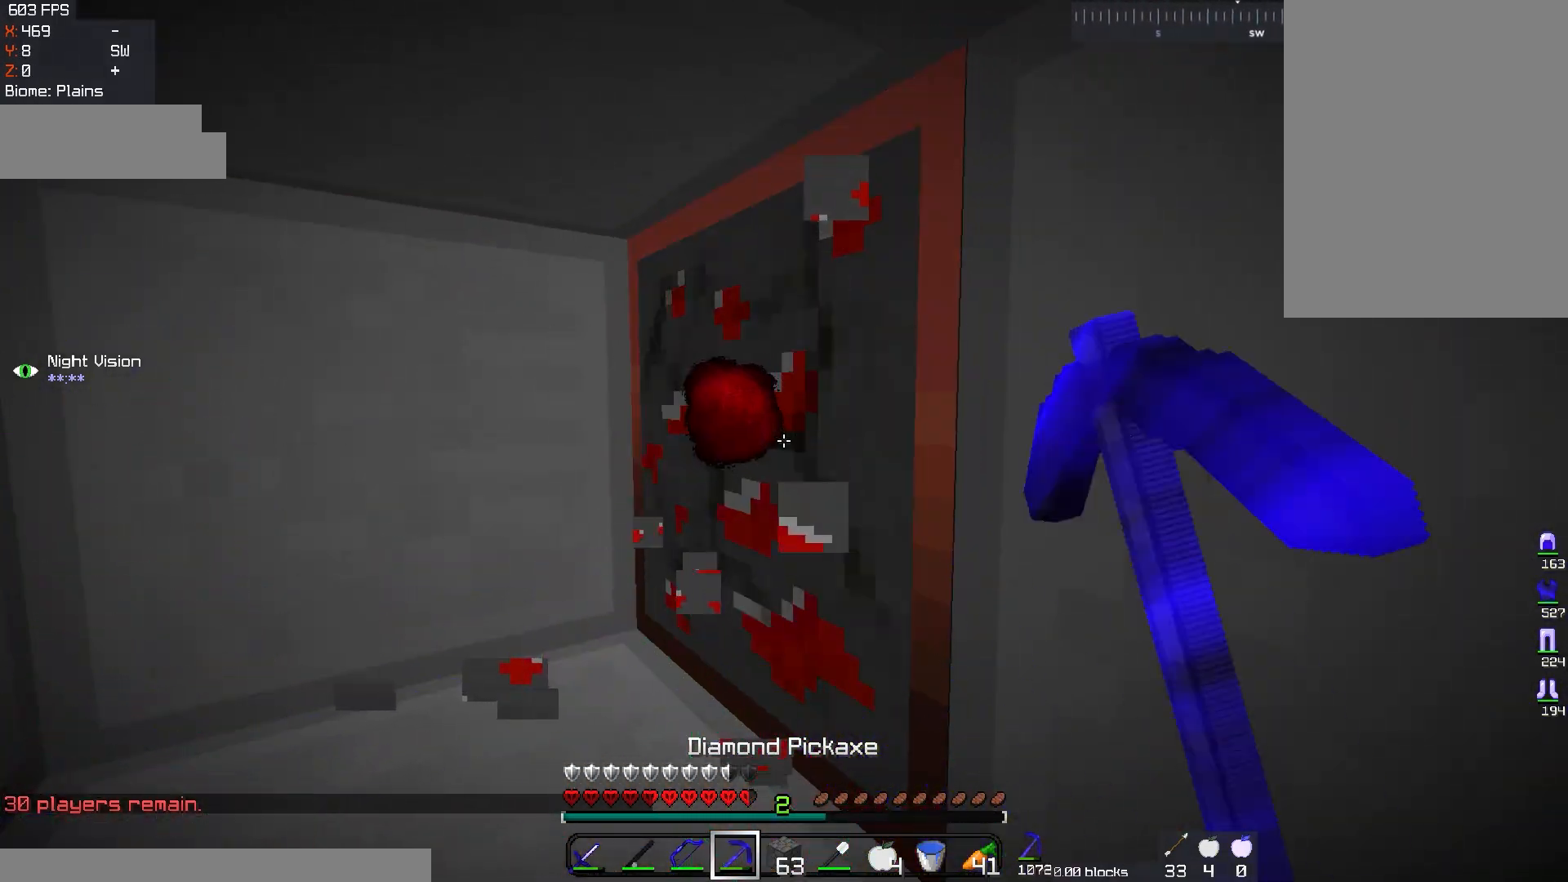
{"keys": [], "mouse": ["left"], "events": []}
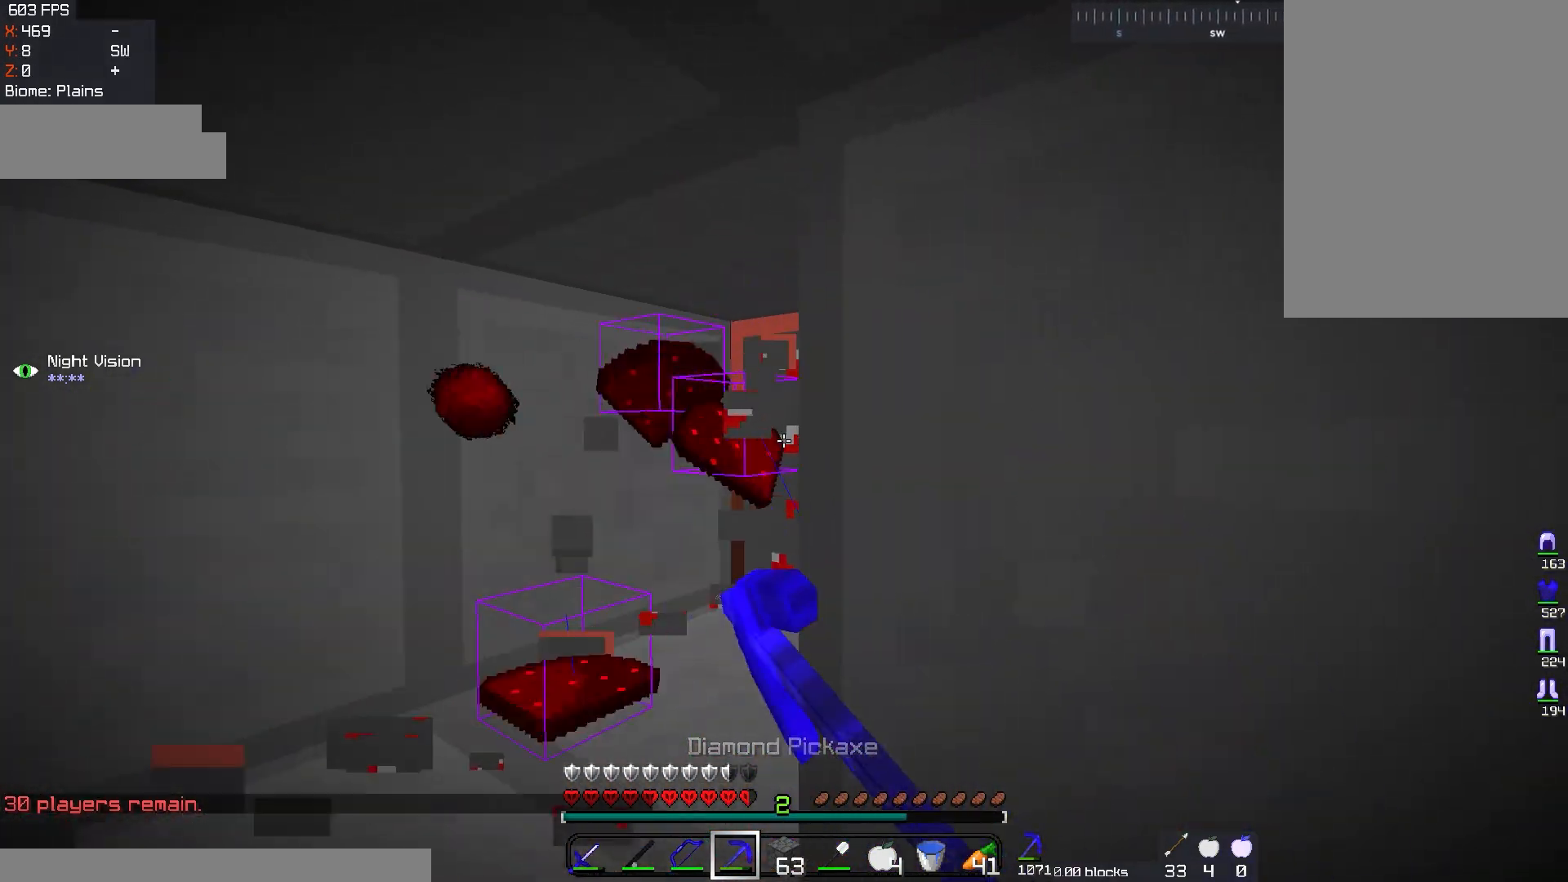
{"keys": [], "mouse": ["left"], "events": []}
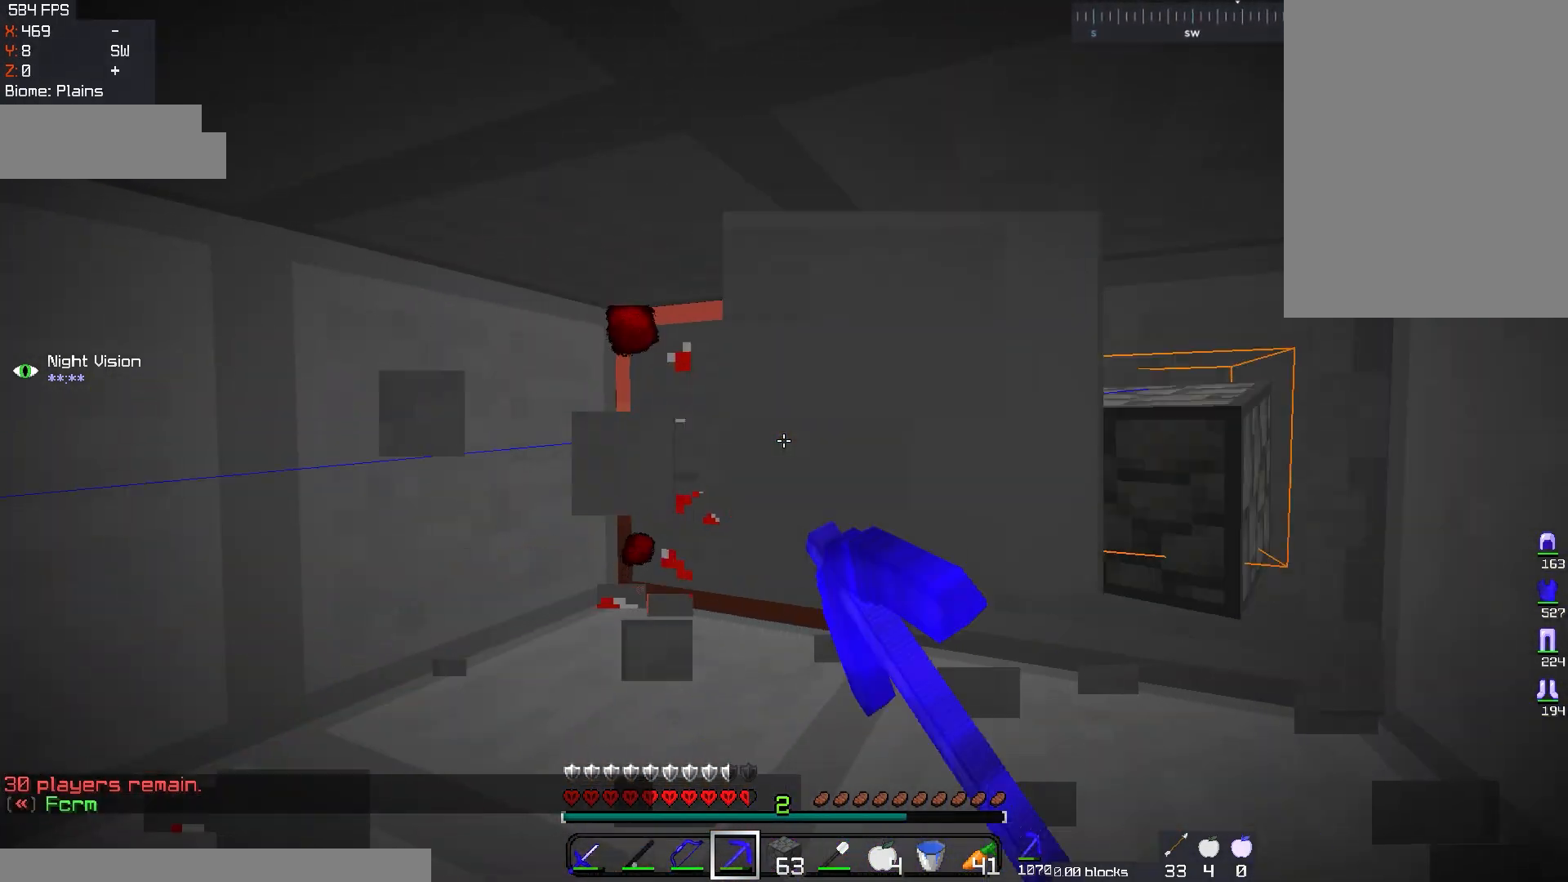
{"keys": [], "mouse": ["left"], "events": []}
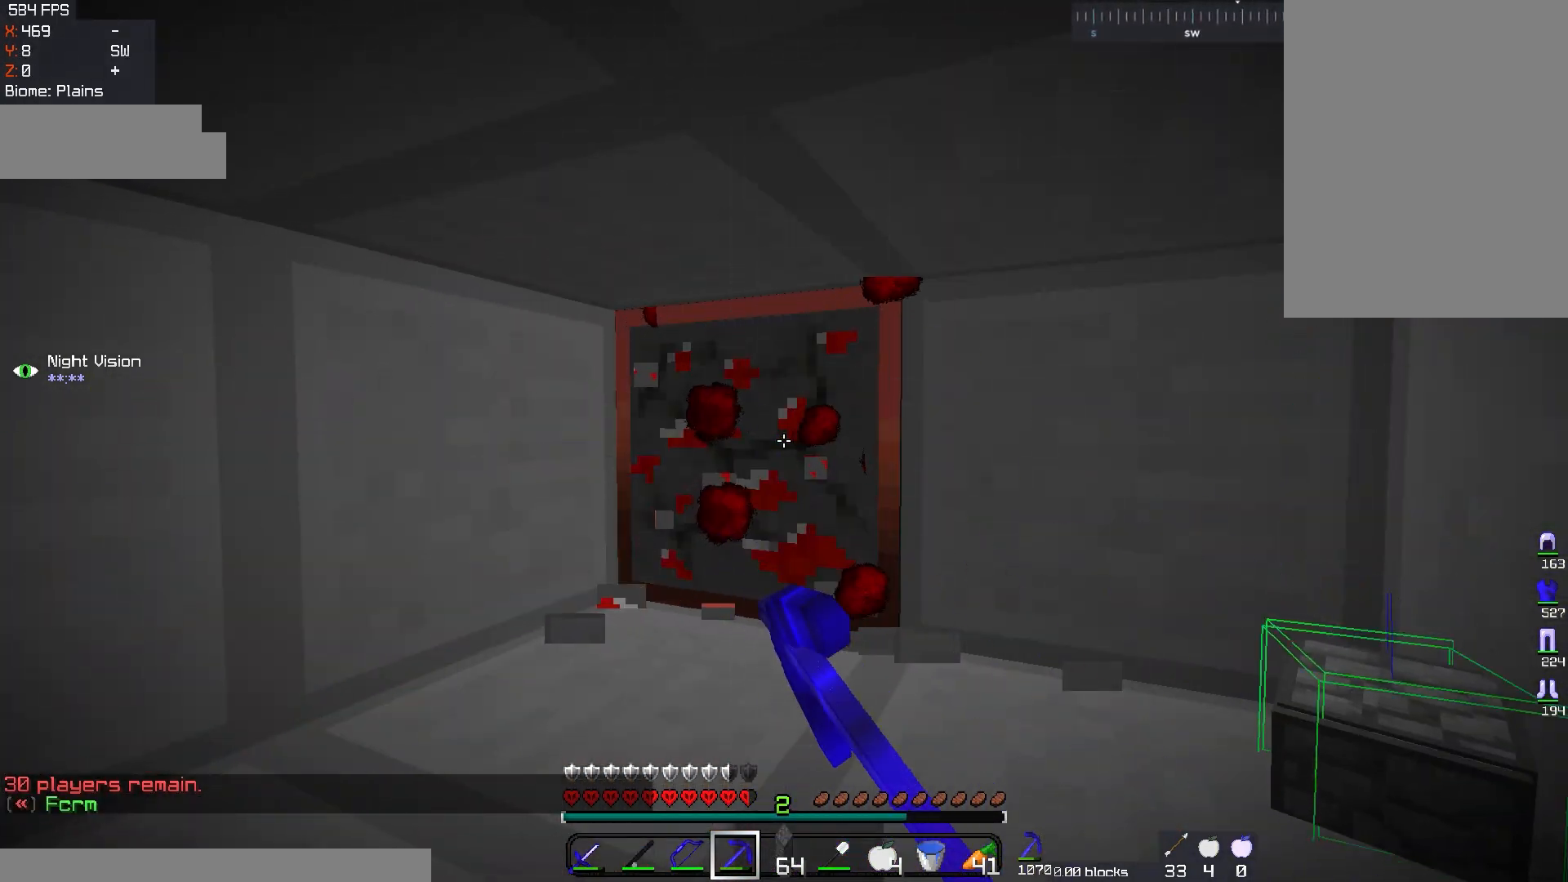
{"keys": [], "mouse": ["left"], "events": []}
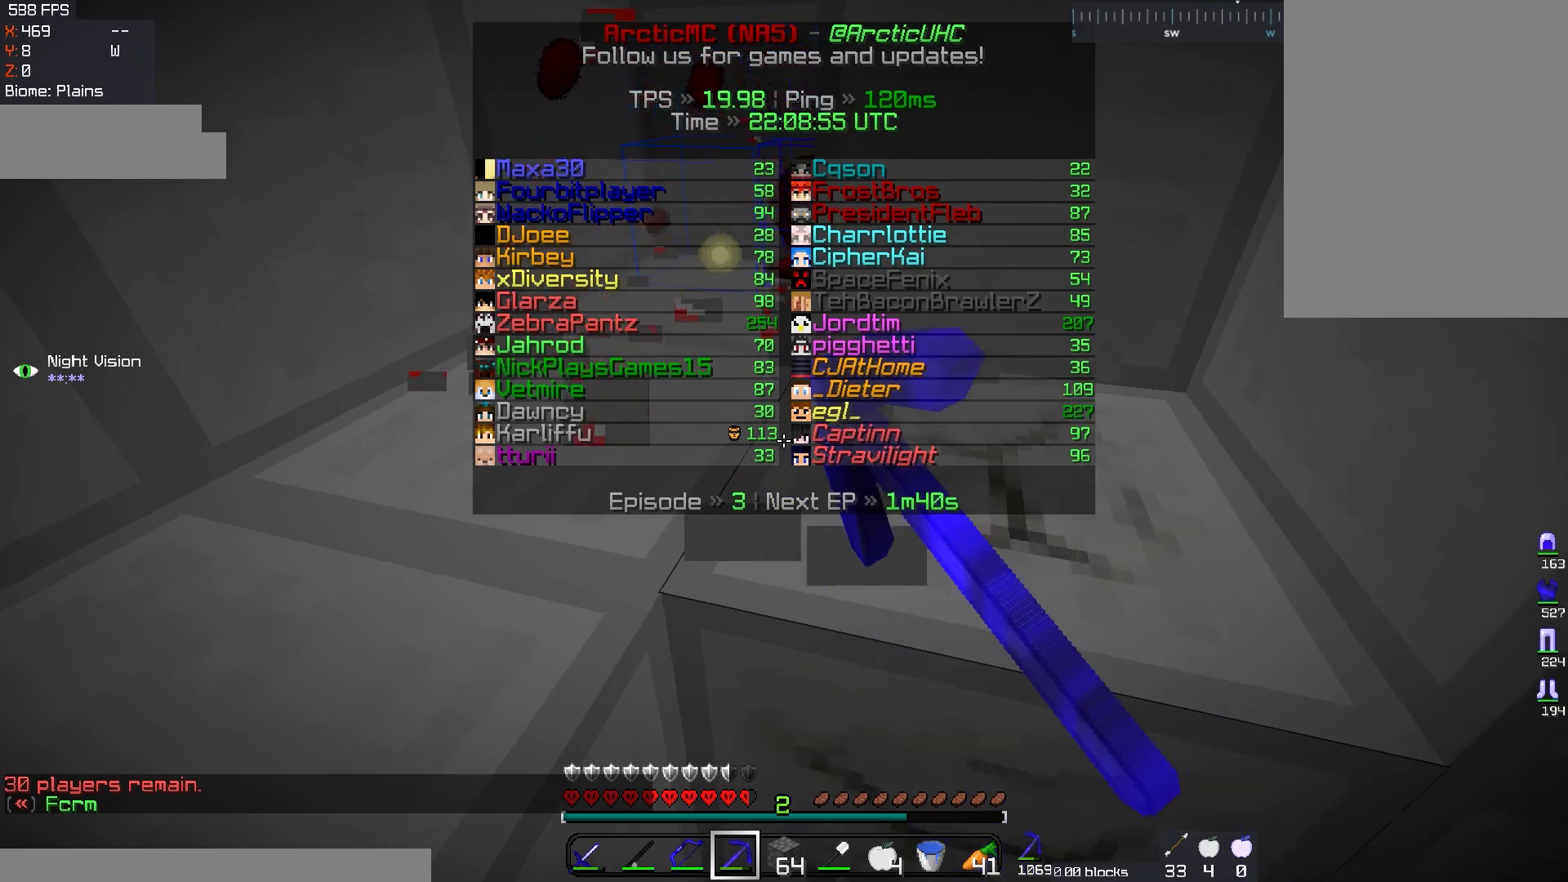
{"keys": [], "mouse": [], "events": [[484, "mouse_left", "up"]]}
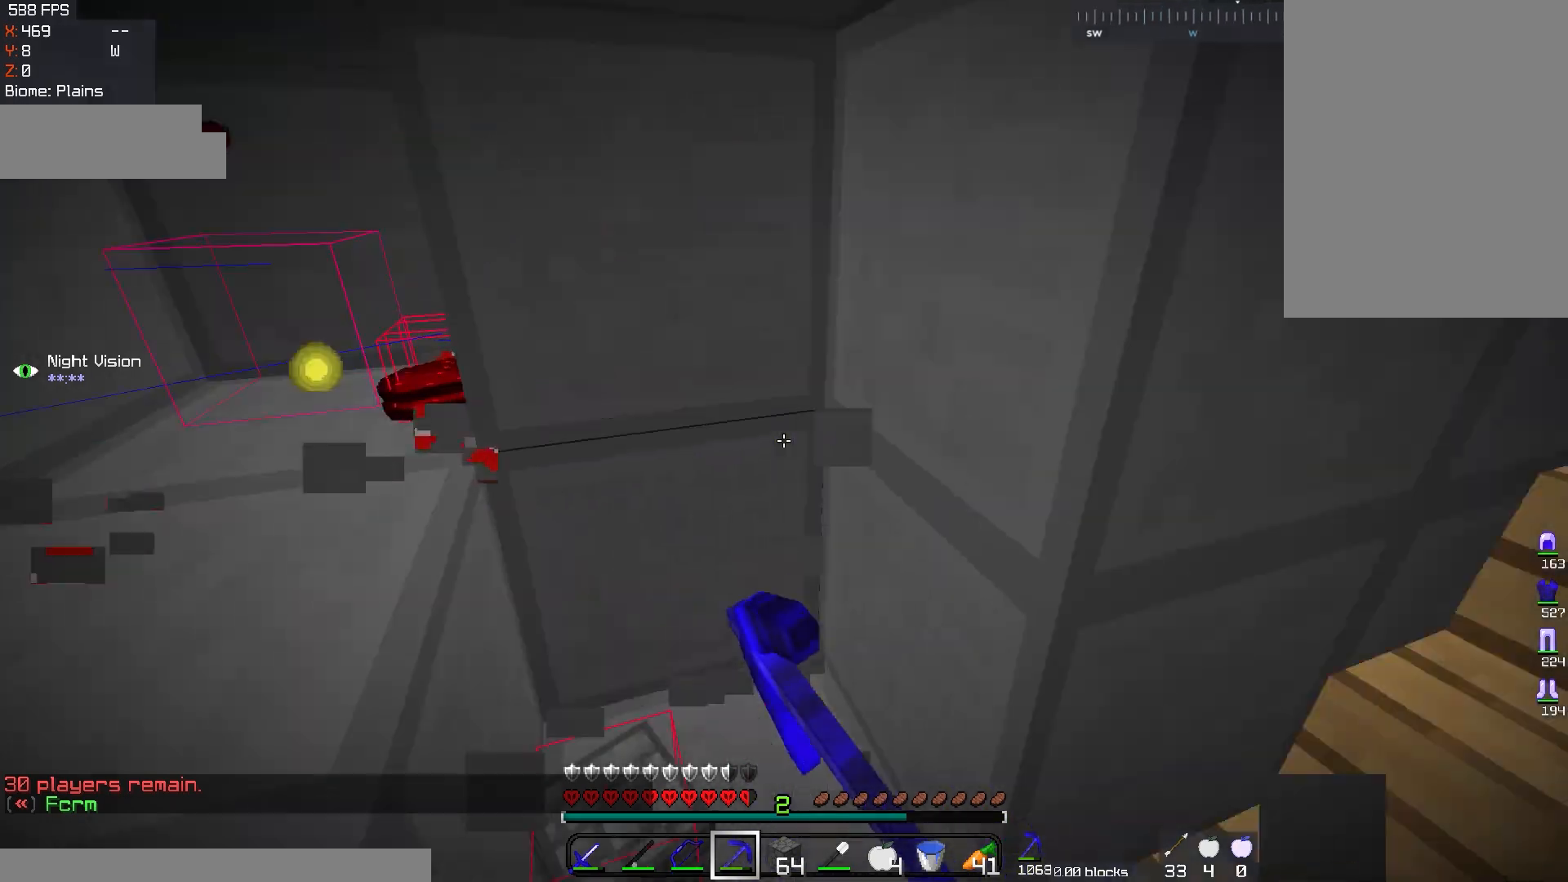
{"keys": ["a", "w"], "mouse": [], "events": [[233, "a", "down"], [233, "w", "down"]]}
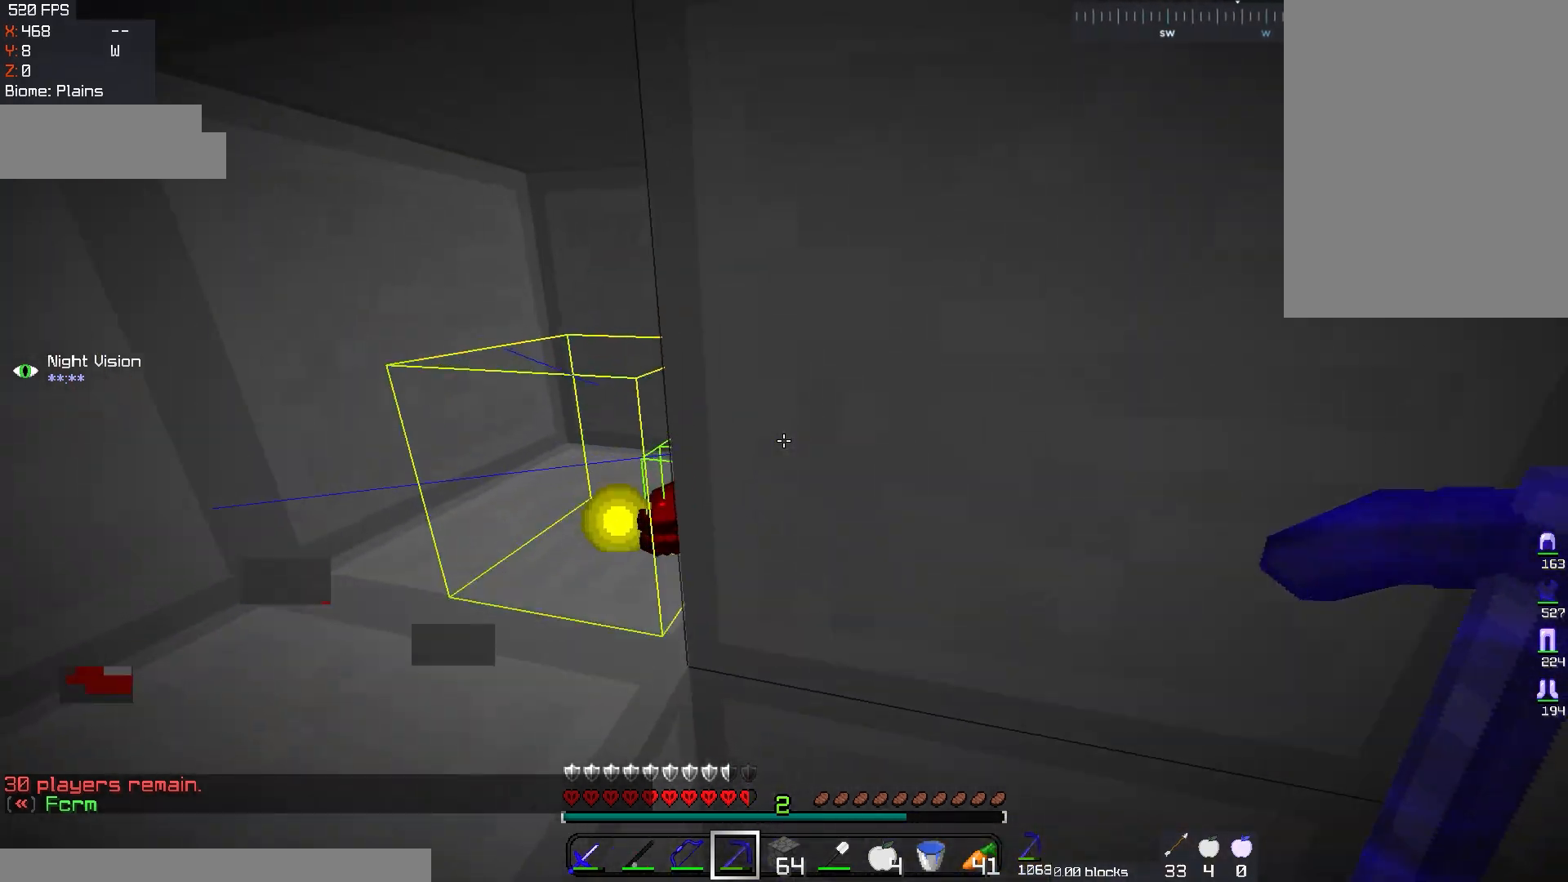
{"keys": ["d"], "mouse": [], "events": [[184, "w", "up"], [201, "a", "up"], [284, "d", "down"]]}
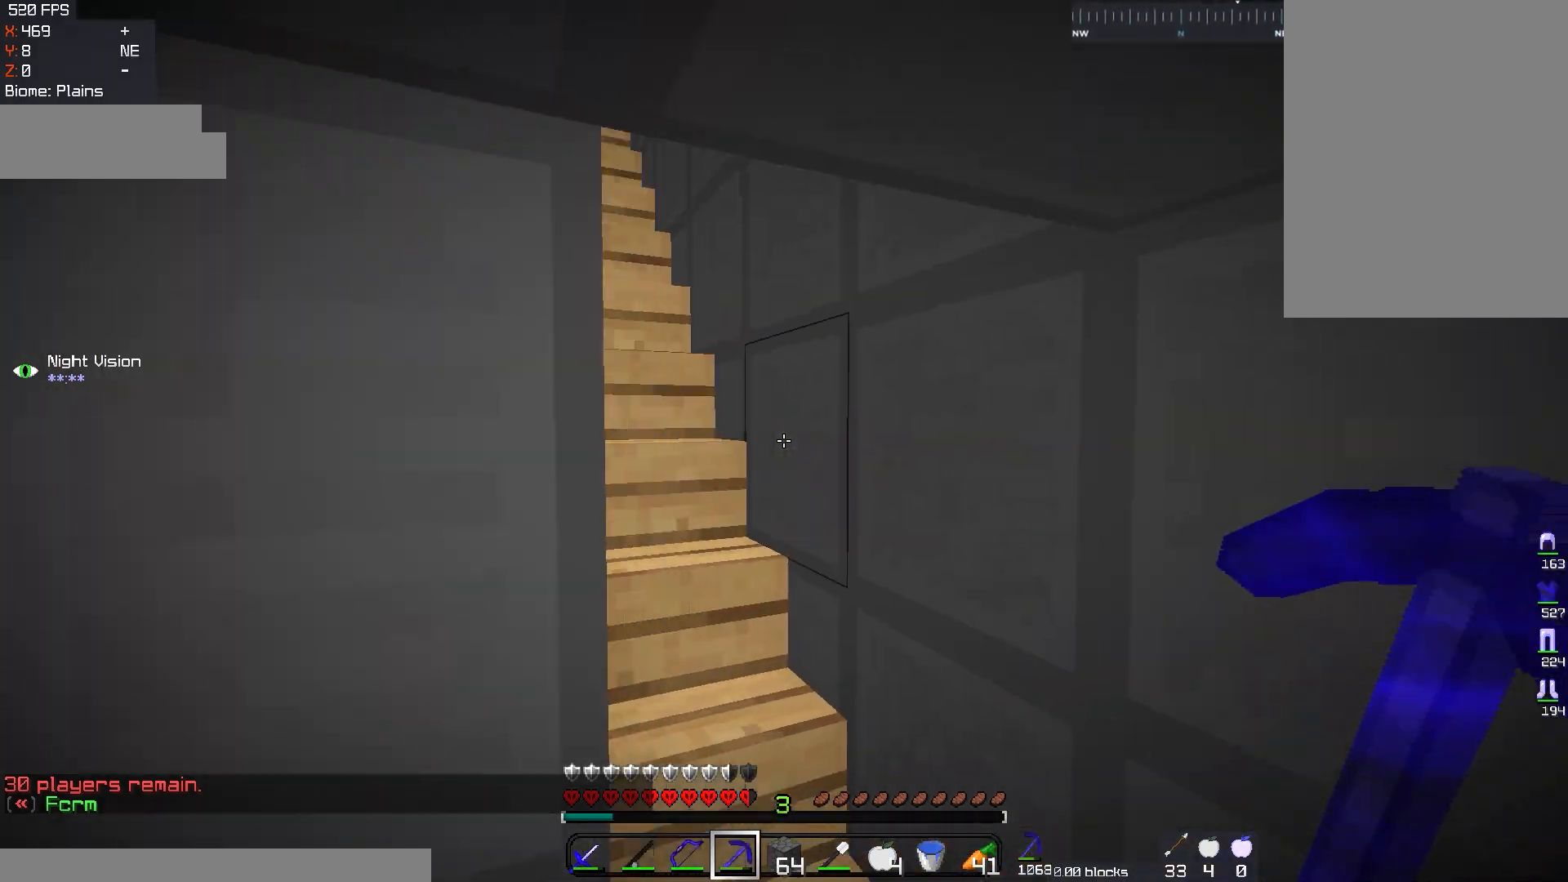
{"keys": ["d", "w"], "mouse": [], "events": [[33, "w", "down"], [217, "d", "up"], [467, "d", "down"]]}
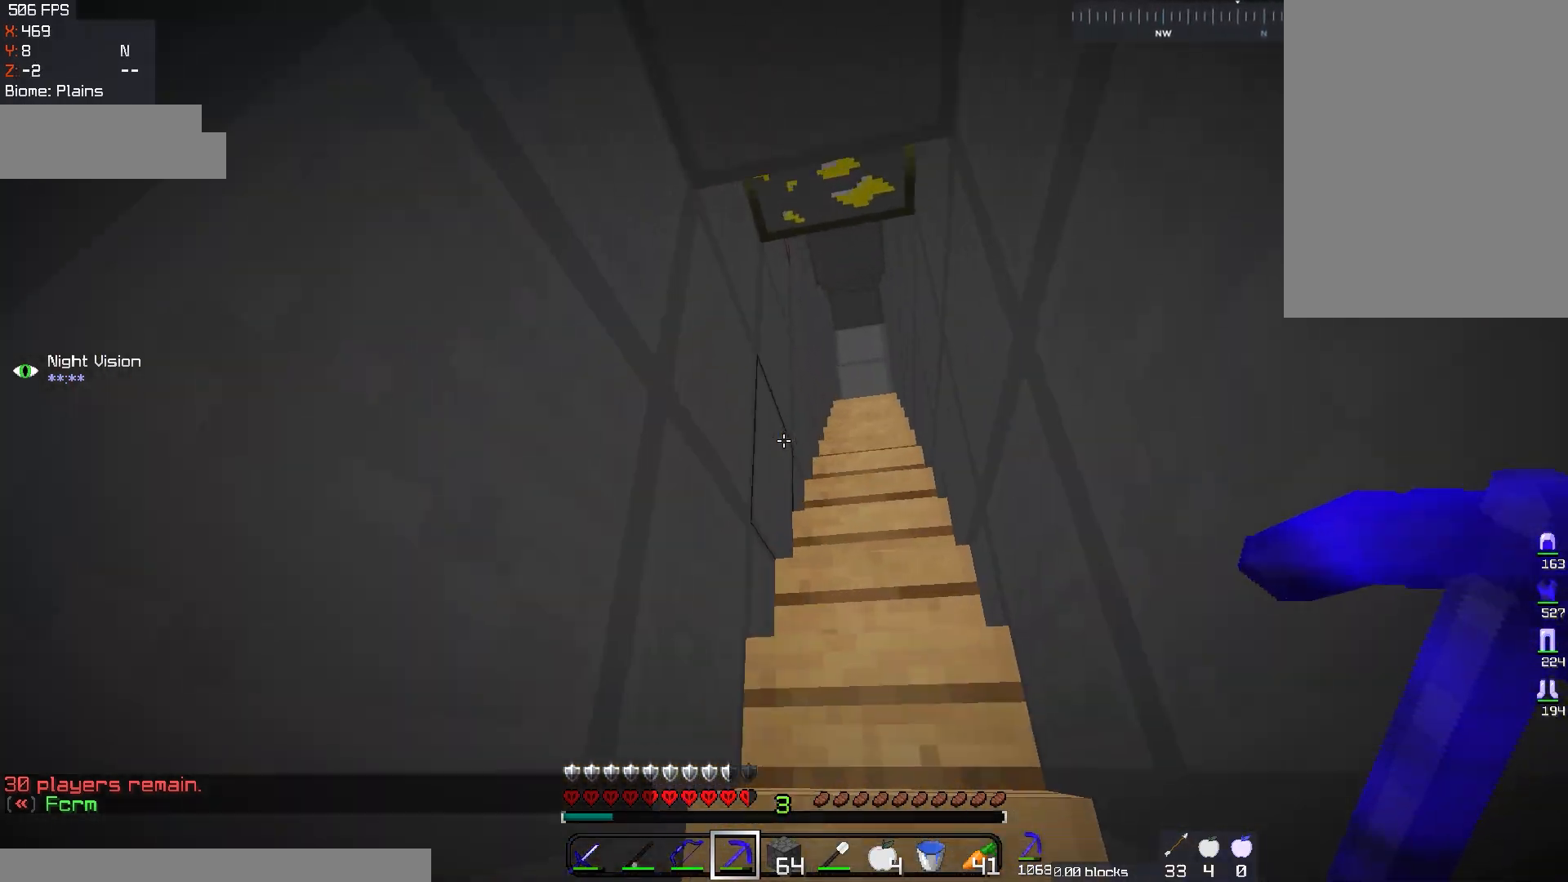
{"keys": [], "mouse": ["left"], "events": [[317, "mouse_left", "down"], [384, "w", "up"], [434, "d", "up"]]}
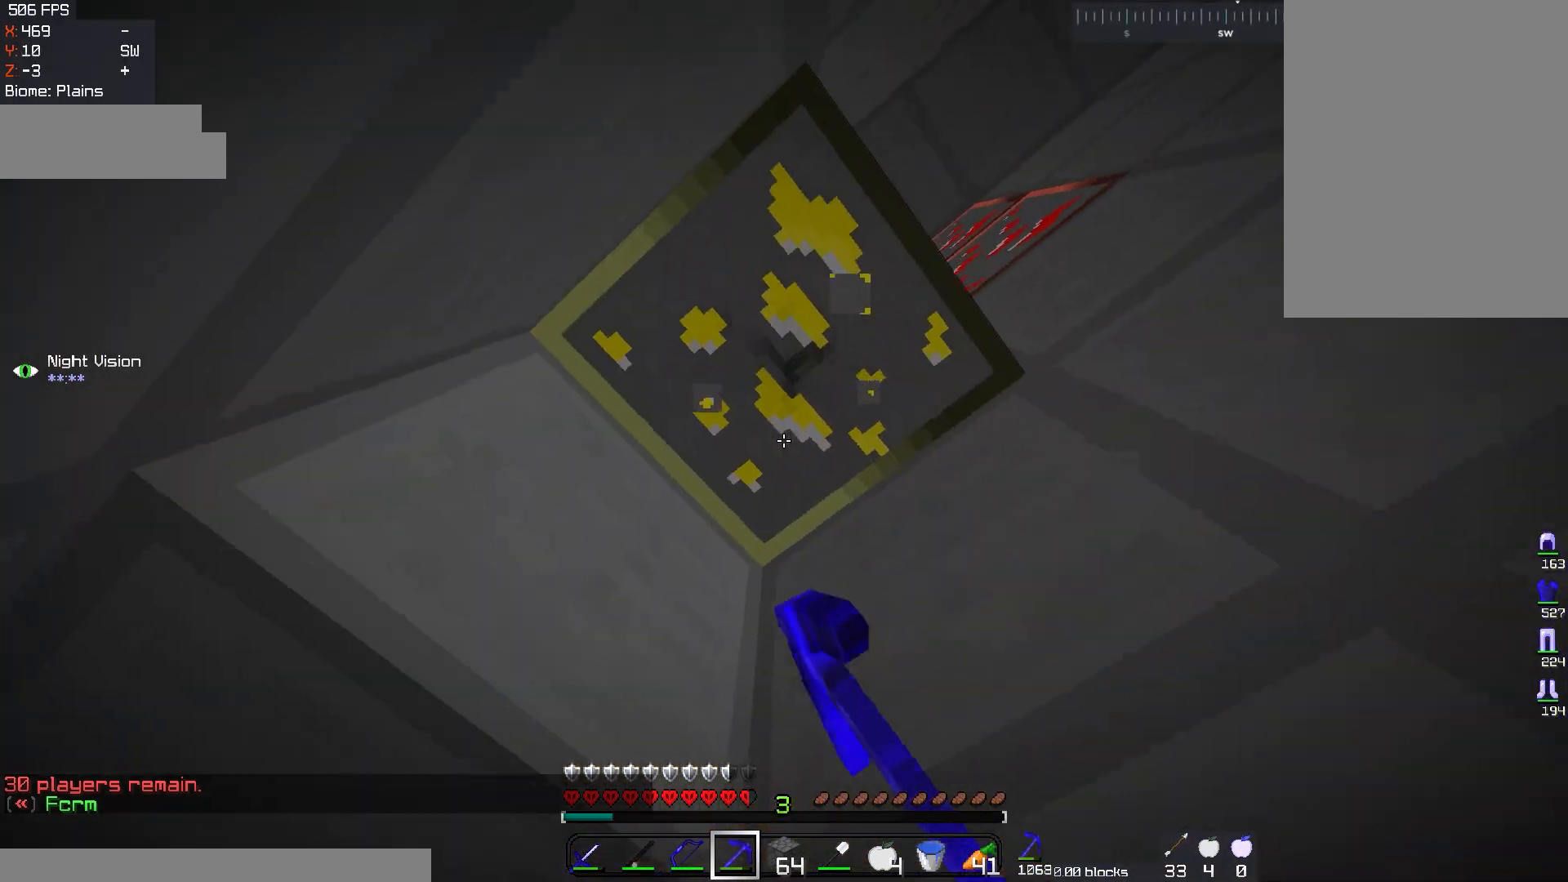
{"keys": ["d"], "mouse": ["left"], "events": [[450, "d", "down"]]}
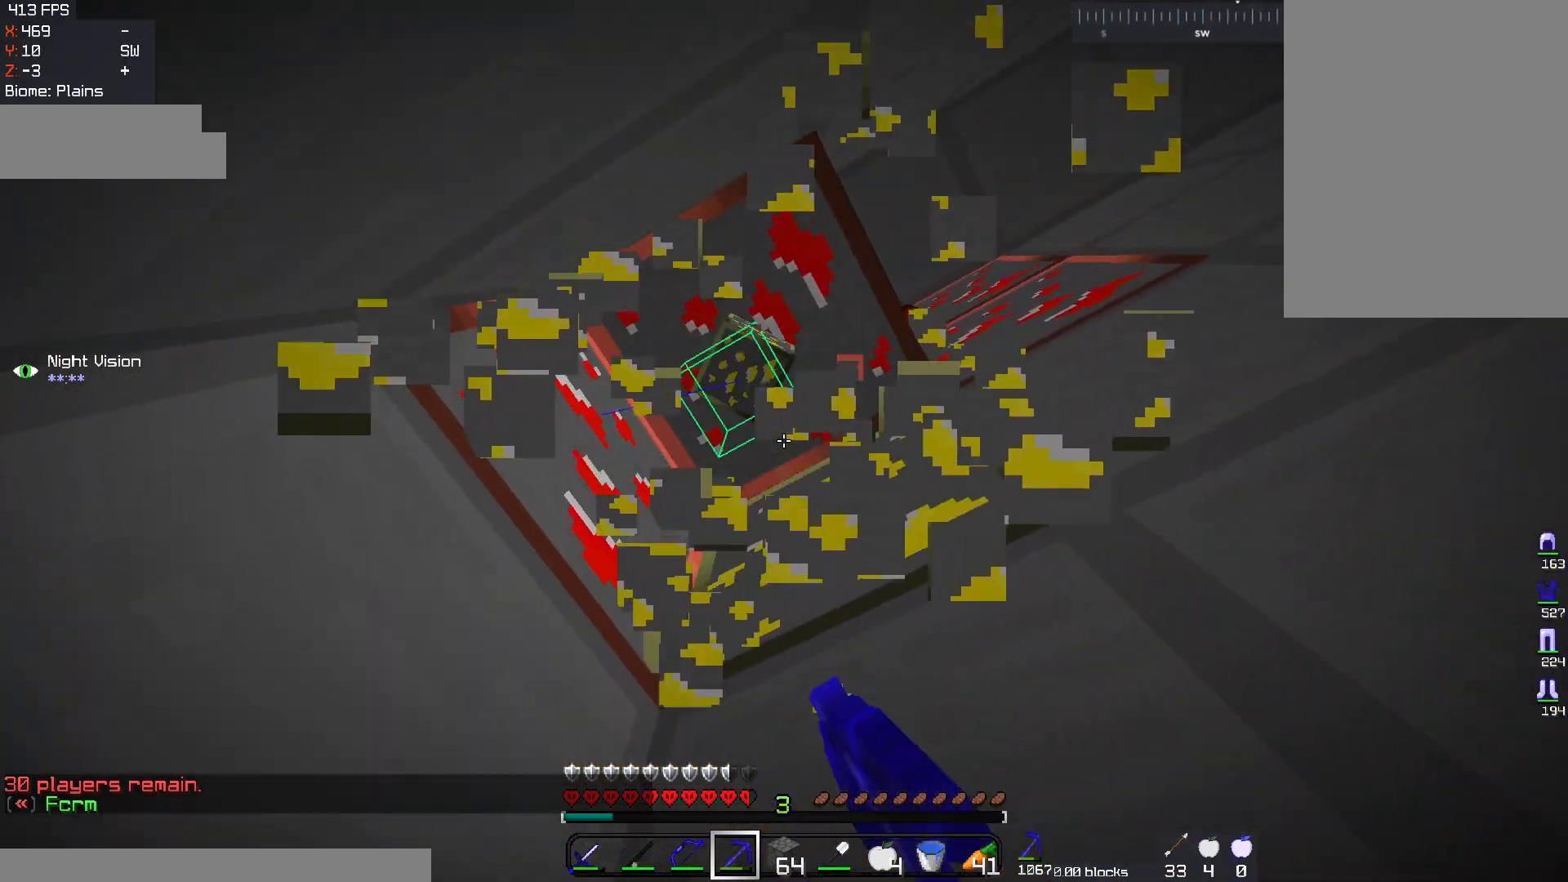
{"keys": [], "mouse": ["left"], "events": [[234, "d", "up"]]}
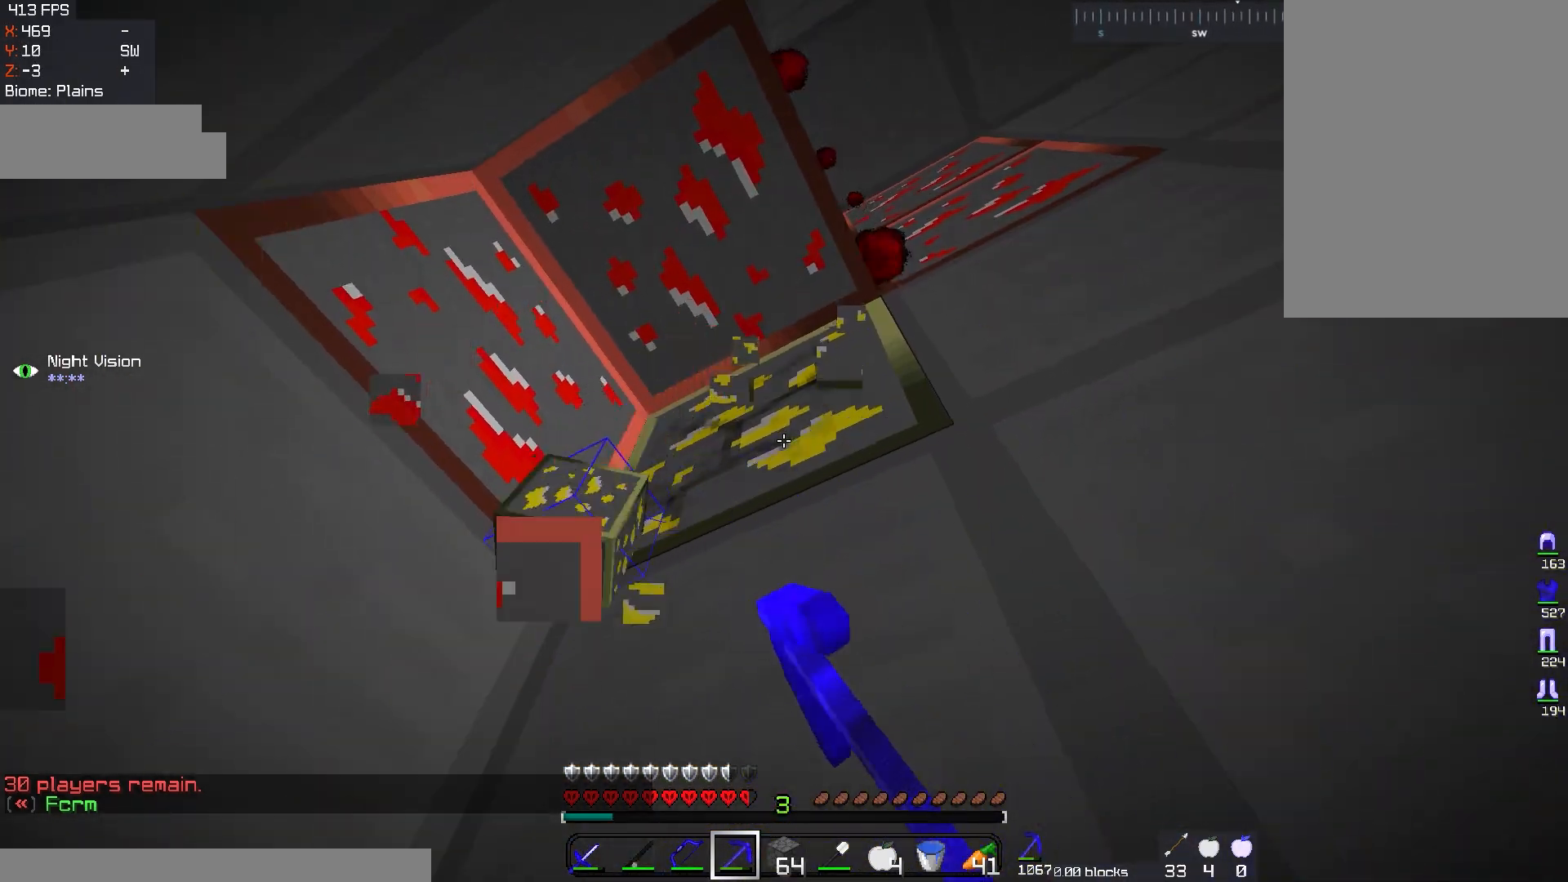
{"keys": [], "mouse": ["left"], "events": []}
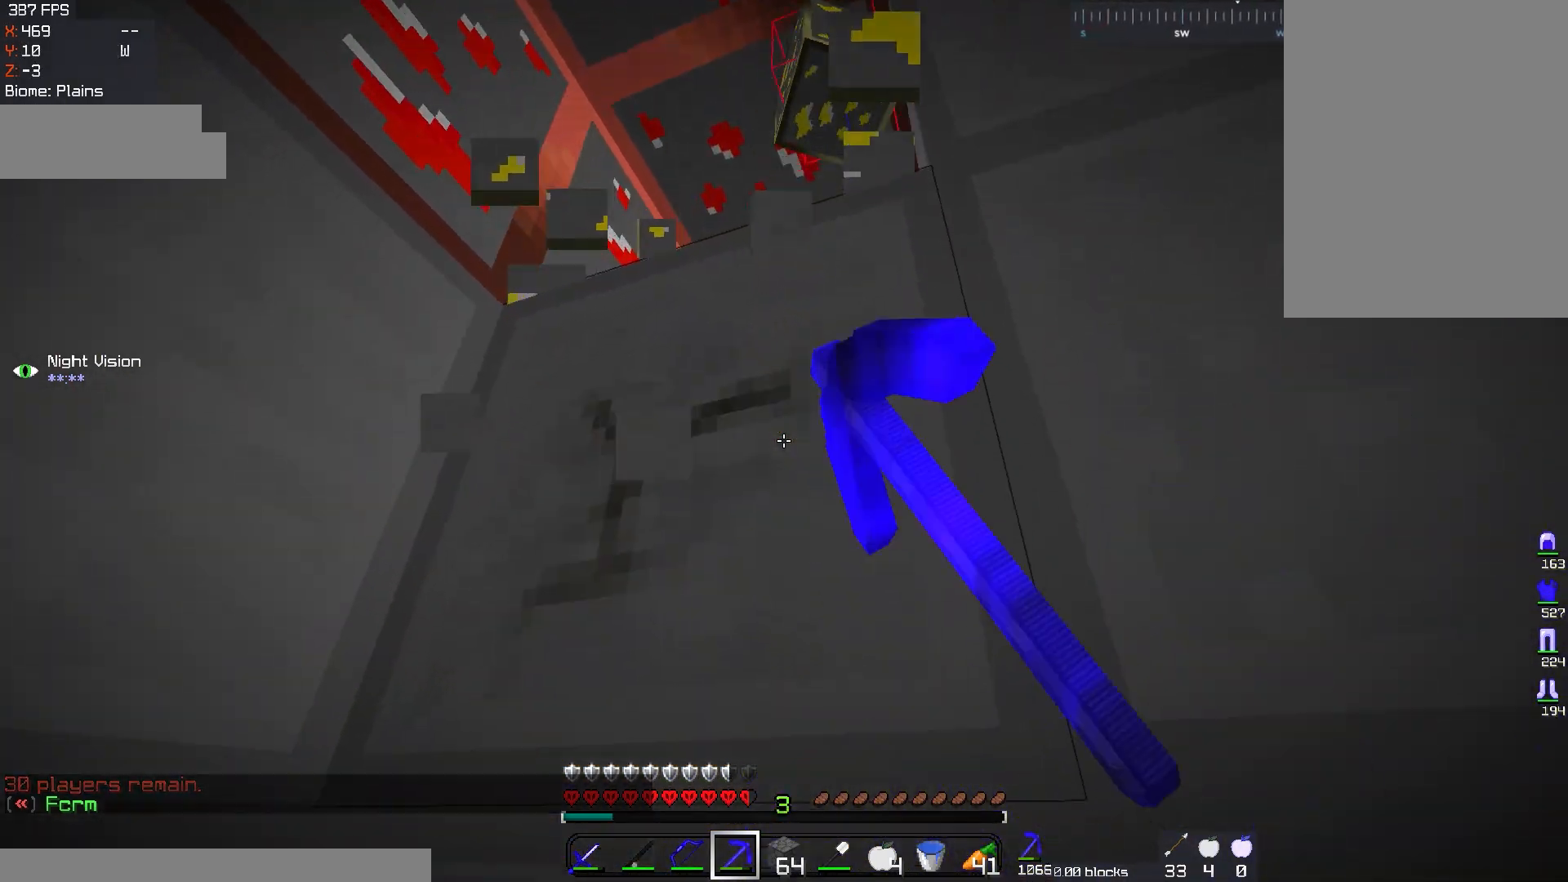
{"keys": [], "mouse": ["left"], "events": []}
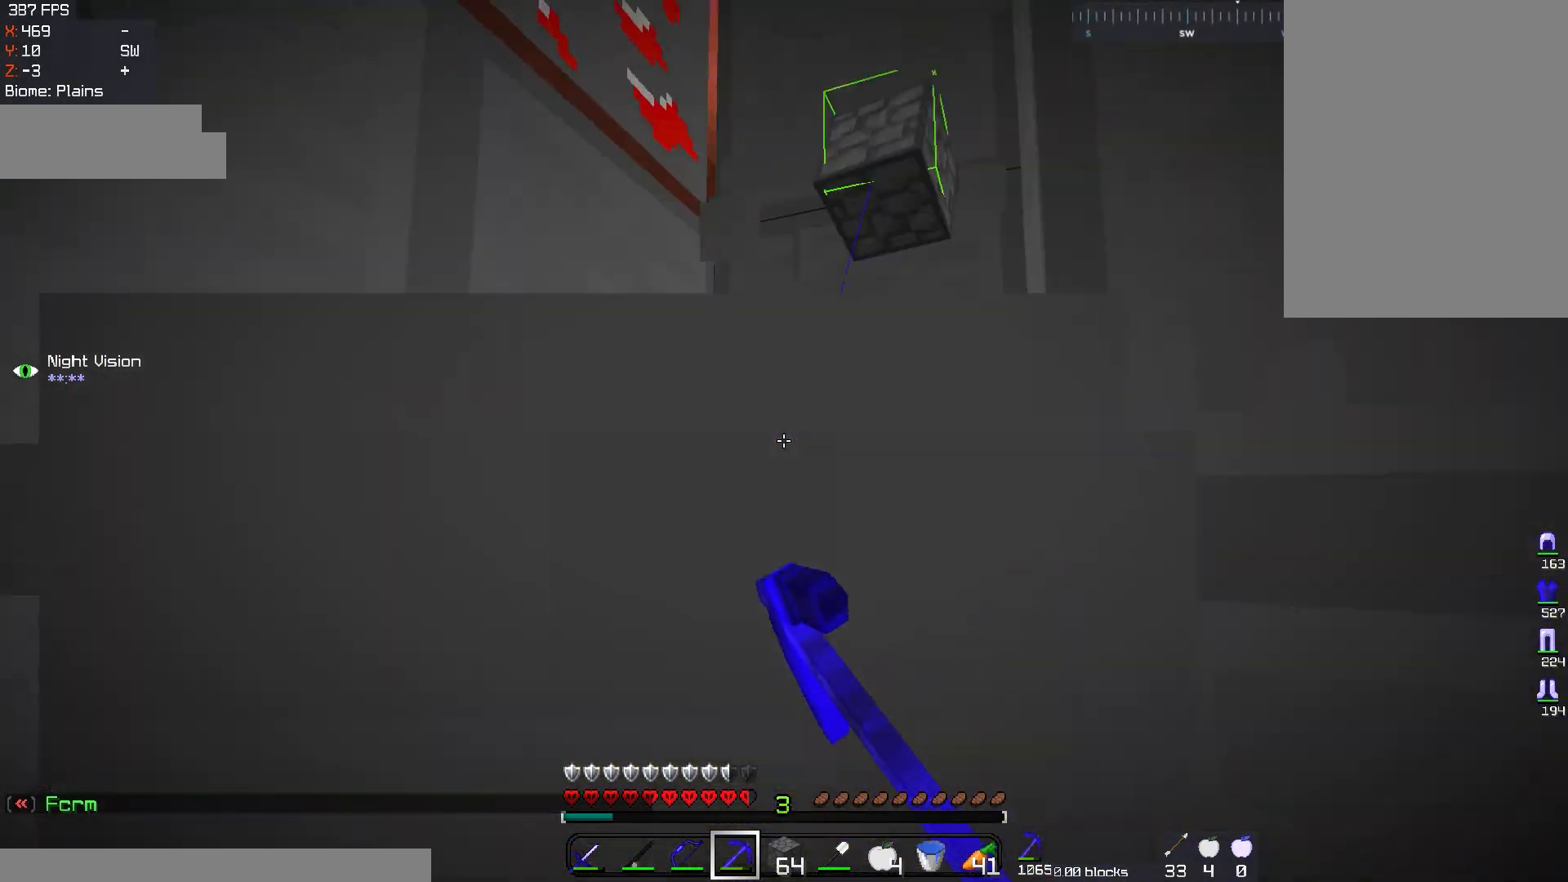
{"keys": ["w"], "mouse": ["left"], "events": [[417, "w", "down"]]}
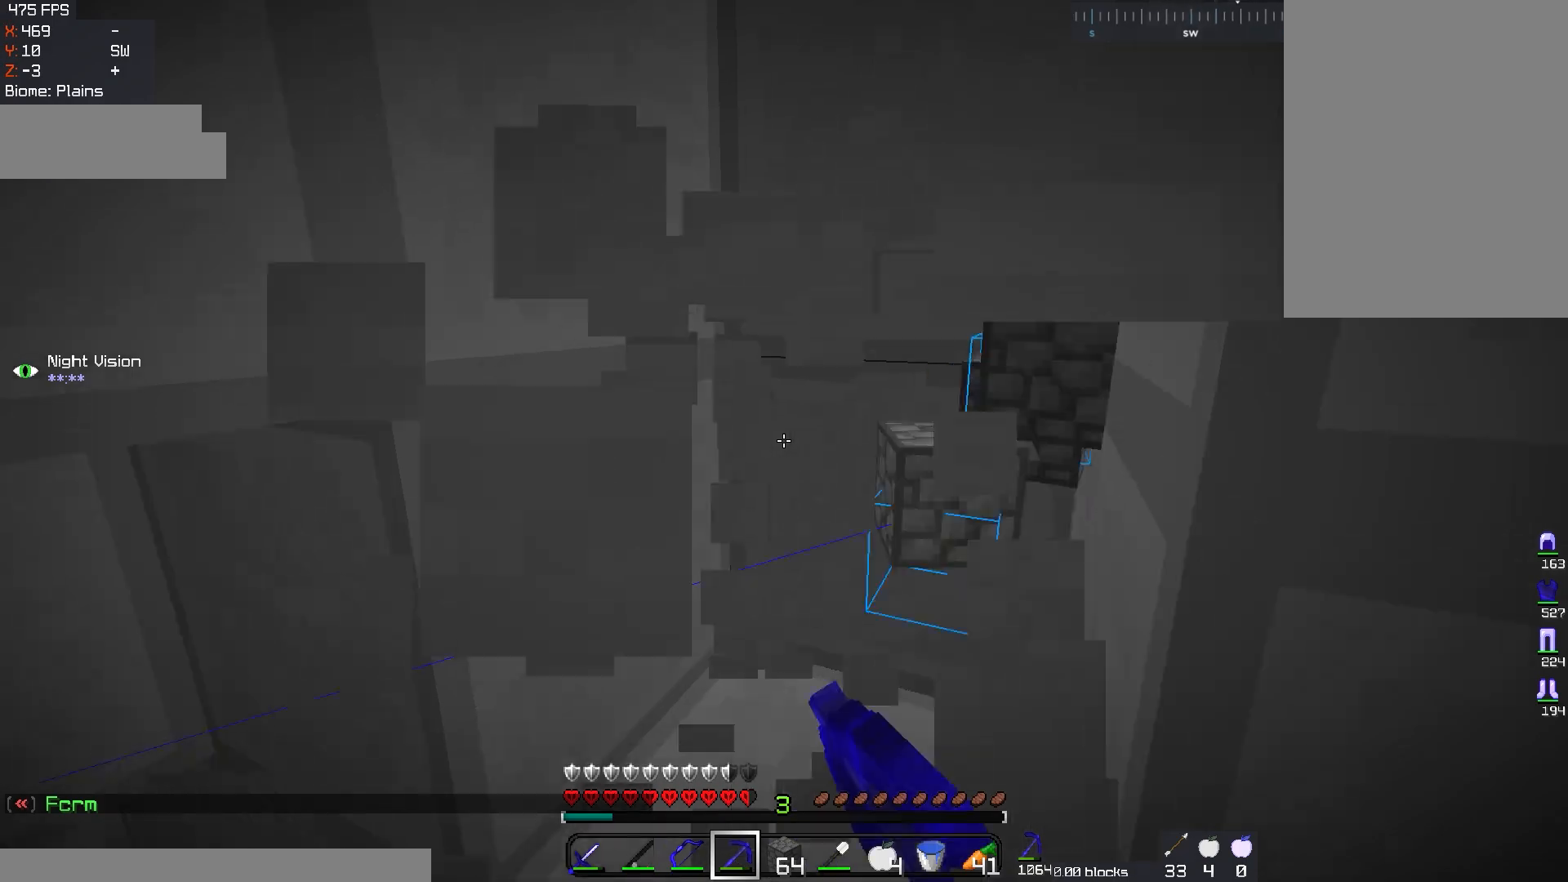
{"keys": [], "mouse": ["left"], "events": [[67, "mouse_left", "up"], [251, "mouse_left", "down"], [267, "d", "down"], [467, "d", "up"], [501, "w", "up"]]}
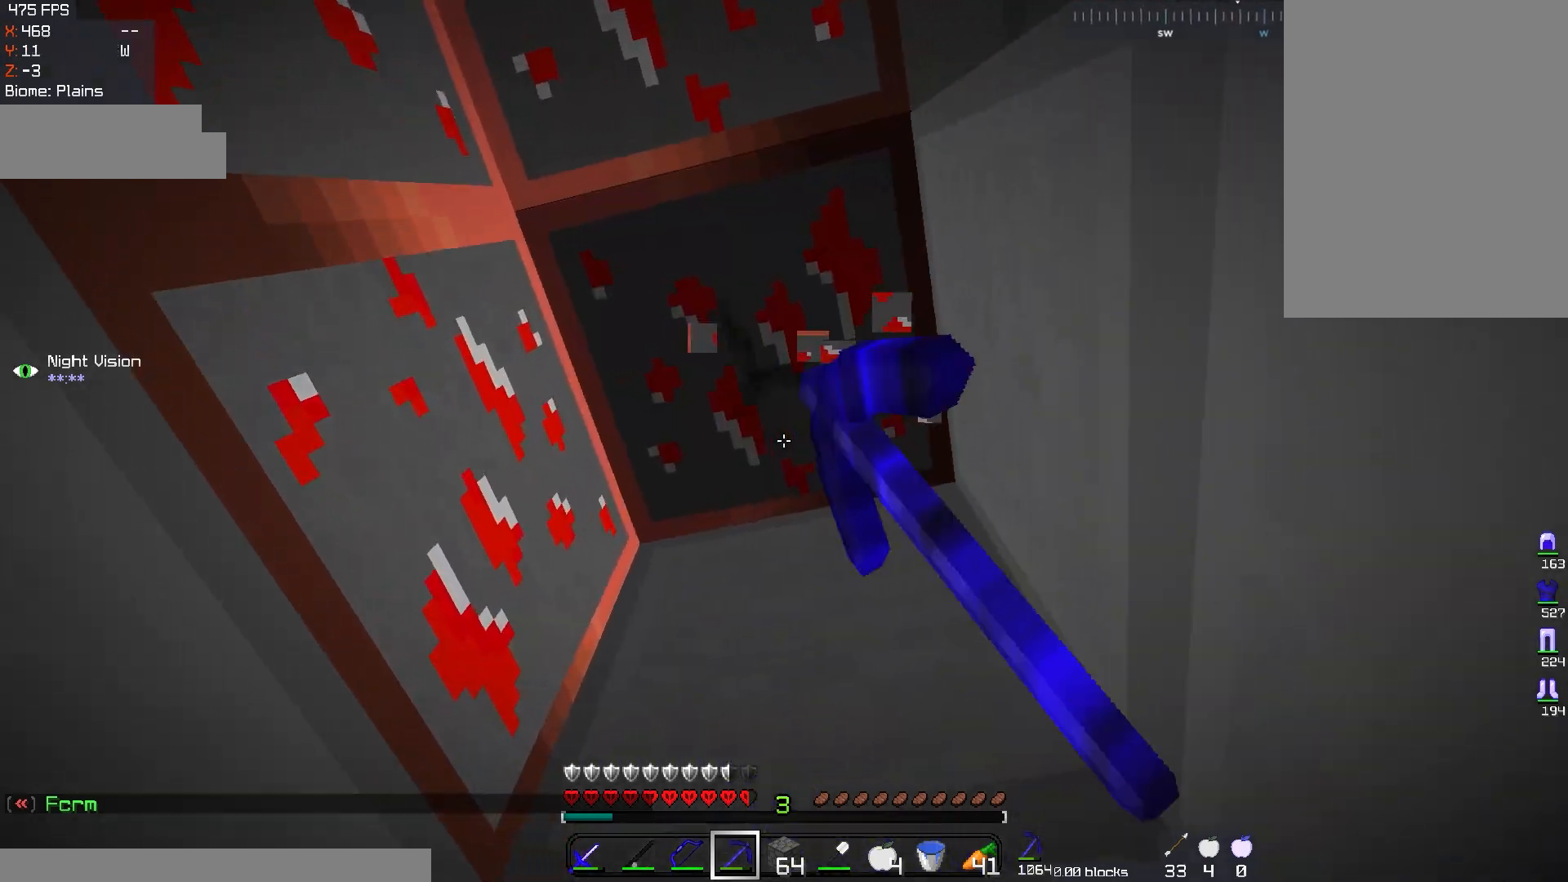
{"keys": ["d", "space"], "mouse": [], "events": [[400, "d", "down"], [400, "mouse_left", "up"], [484, "space", "down"]]}
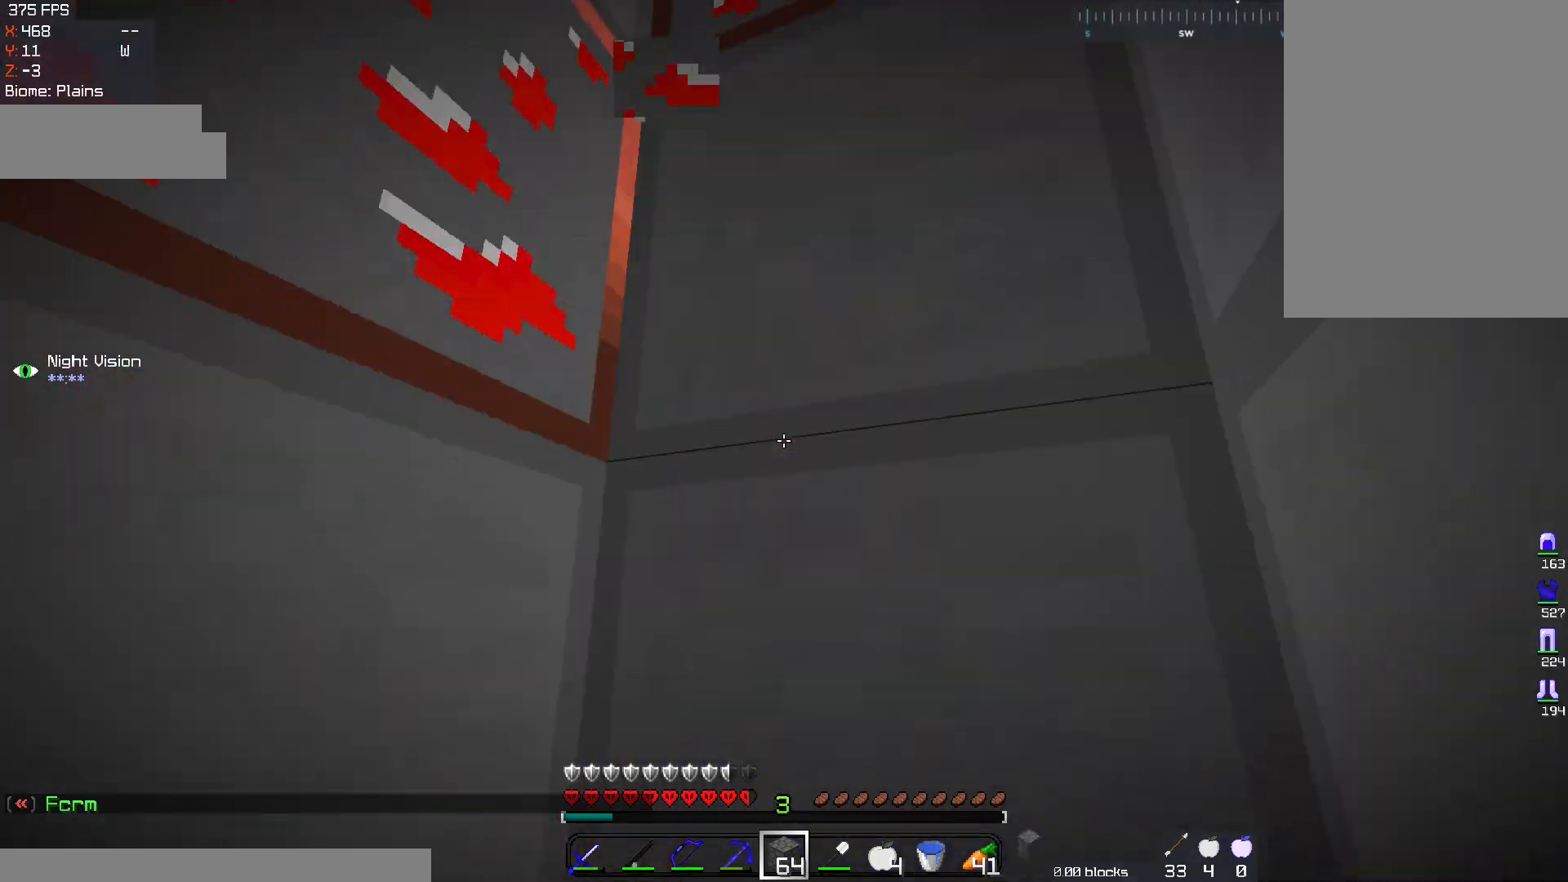
{"keys": [], "mouse": ["left"], "events": [[84, "d", "up"], [117, "mouse_right", "down"], [184, "space", "up"], [284, "mouse_right", "up"], [501, "mouse_left", "down"]]}
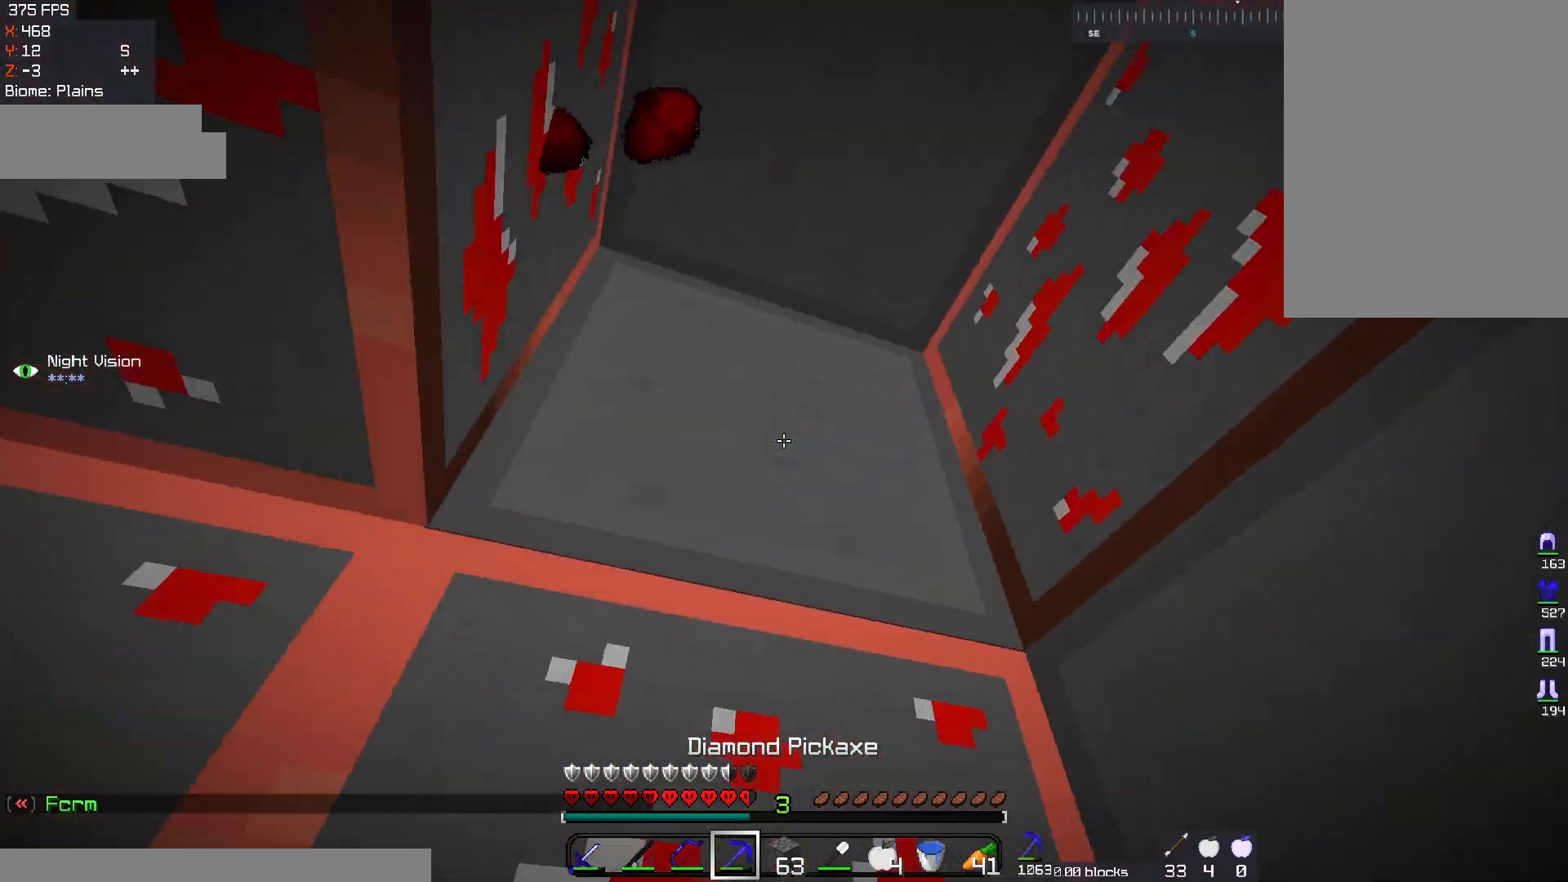
{"keys": [], "mouse": ["left"], "events": []}
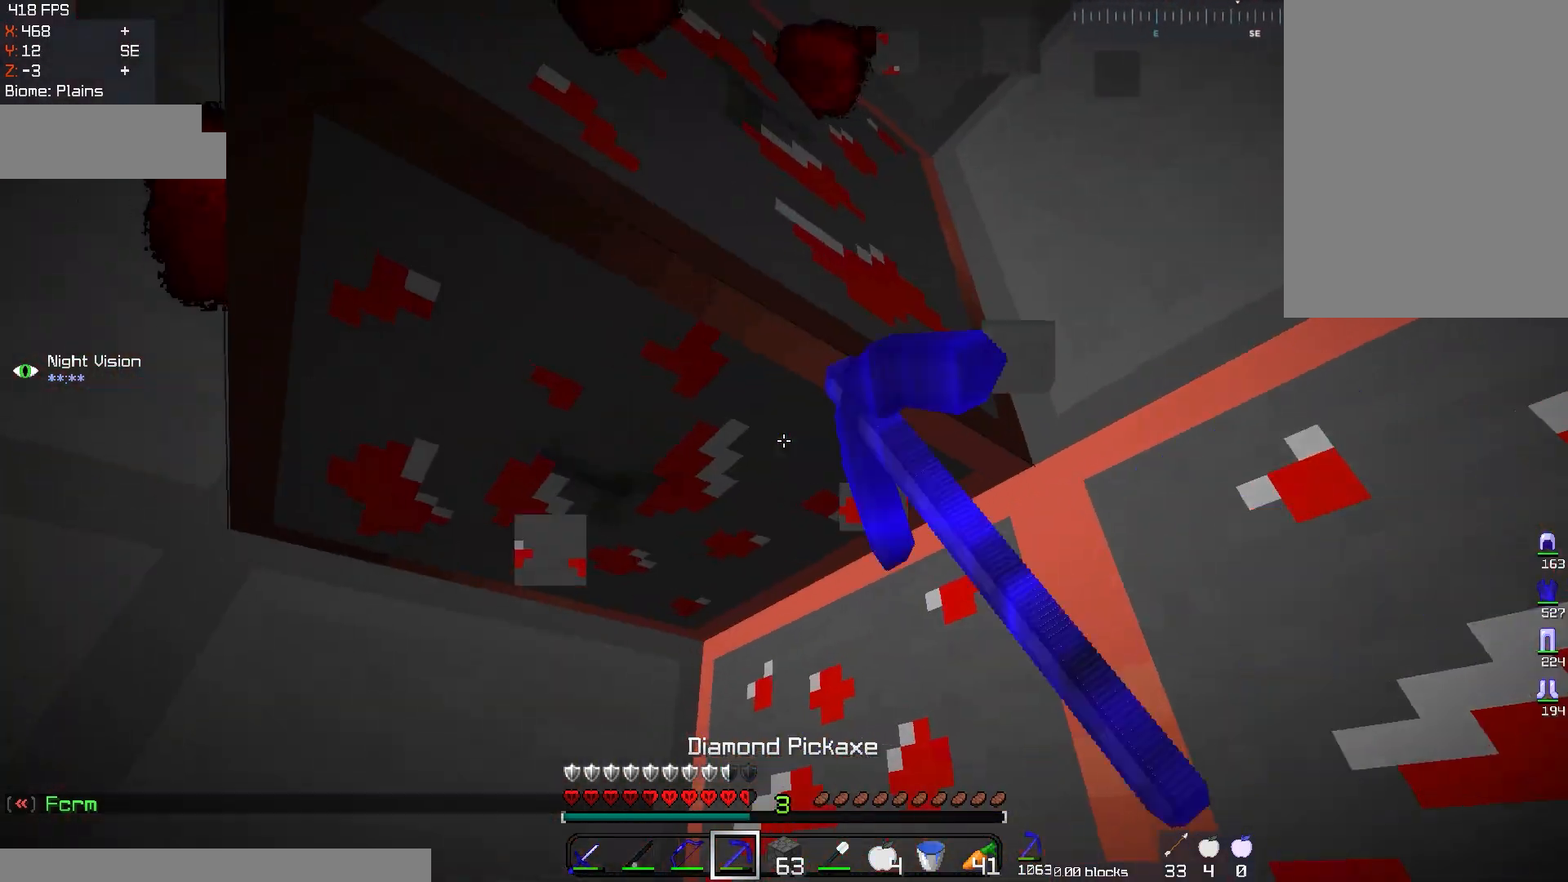
{"keys": [], "mouse": ["left"], "events": []}
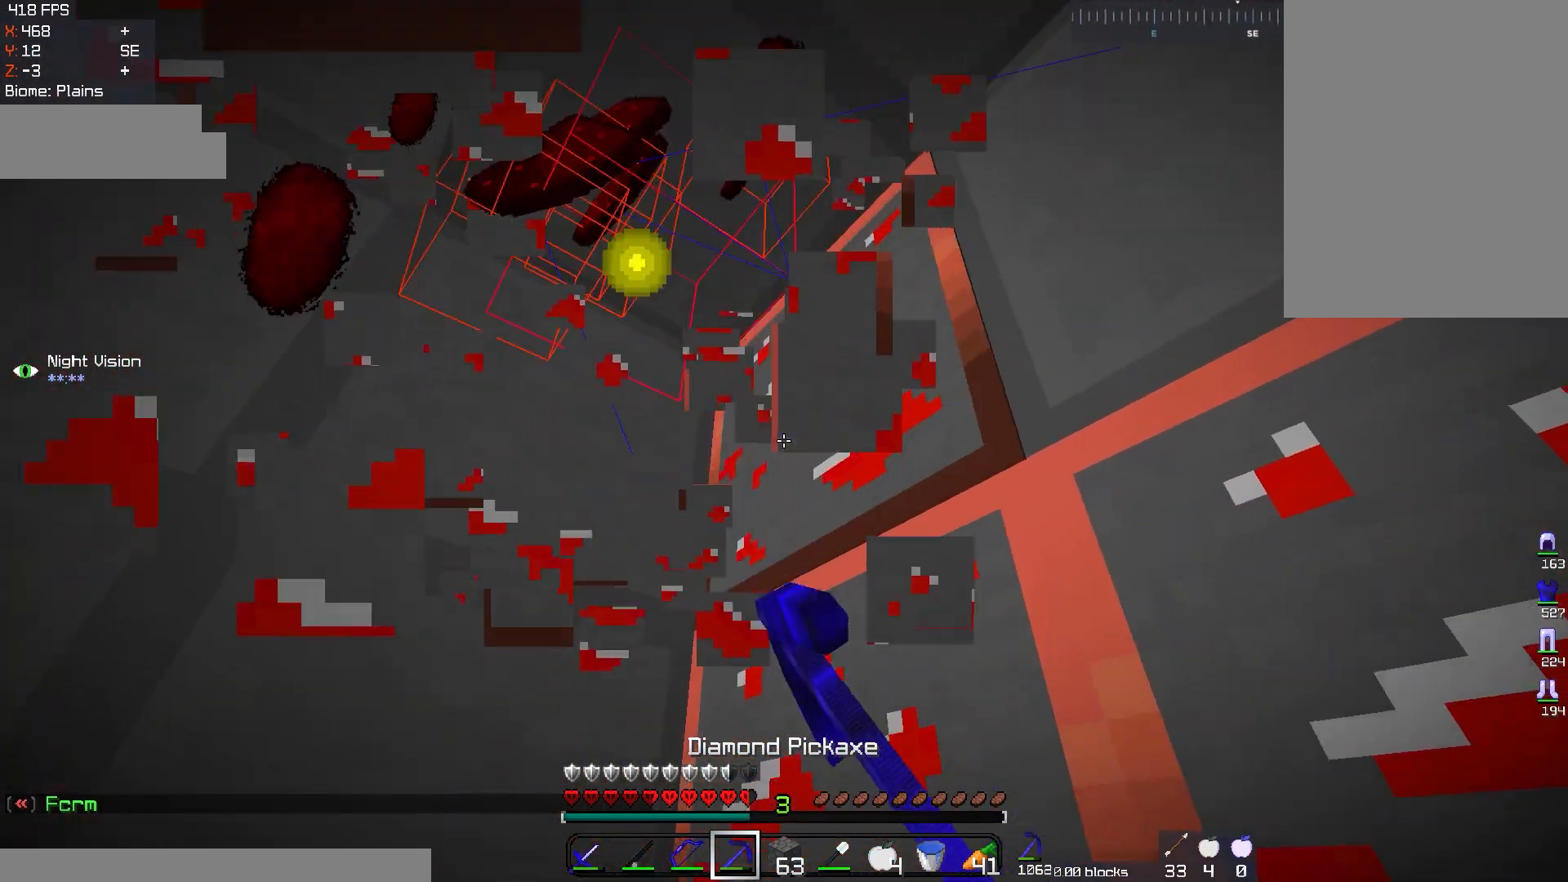
{"keys": ["w"], "mouse": ["left"], "events": [[250, "w", "down"]]}
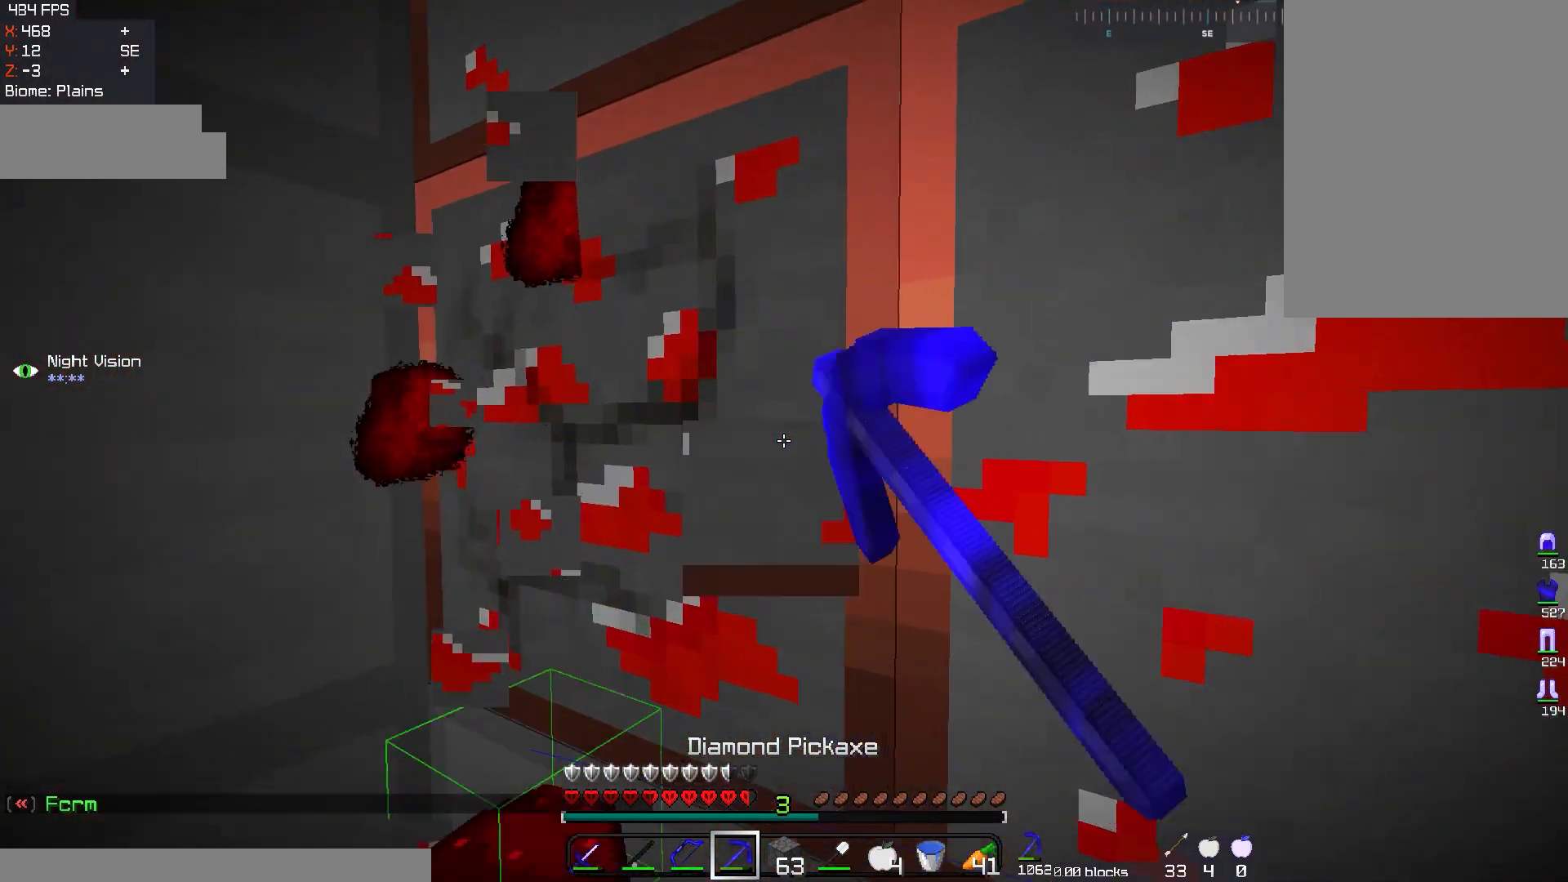
{"keys": [], "mouse": ["left"], "events": [[201, "a", "down"], [201, "w", "up"], [234, "w", "down"], [384, "a", "up"], [434, "w", "up"]]}
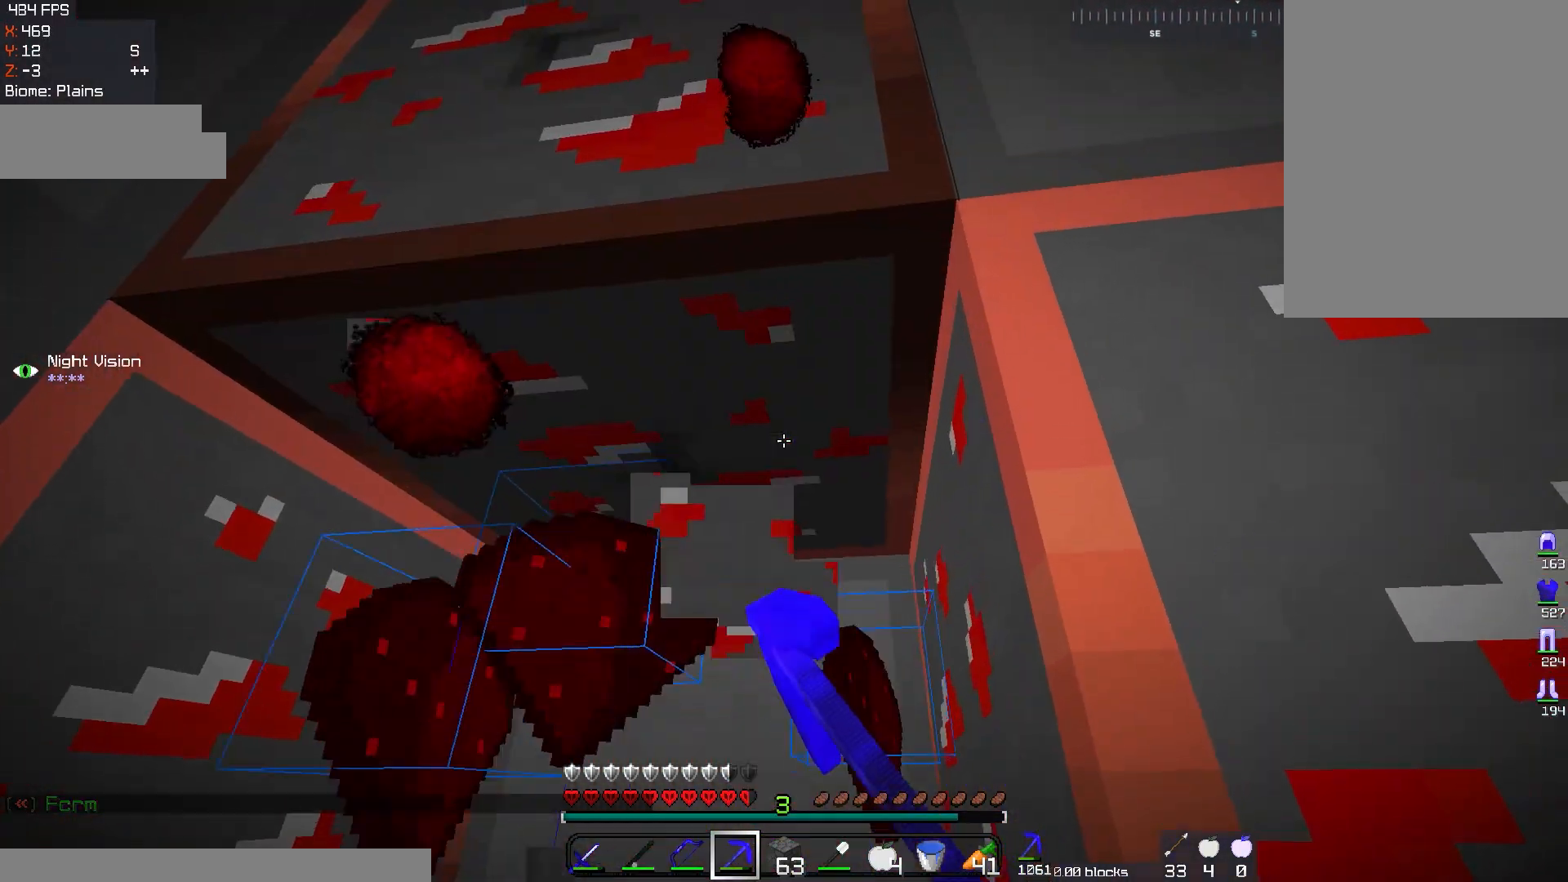
{"keys": ["d"], "mouse": ["left"], "events": [[300, "d", "down"]]}